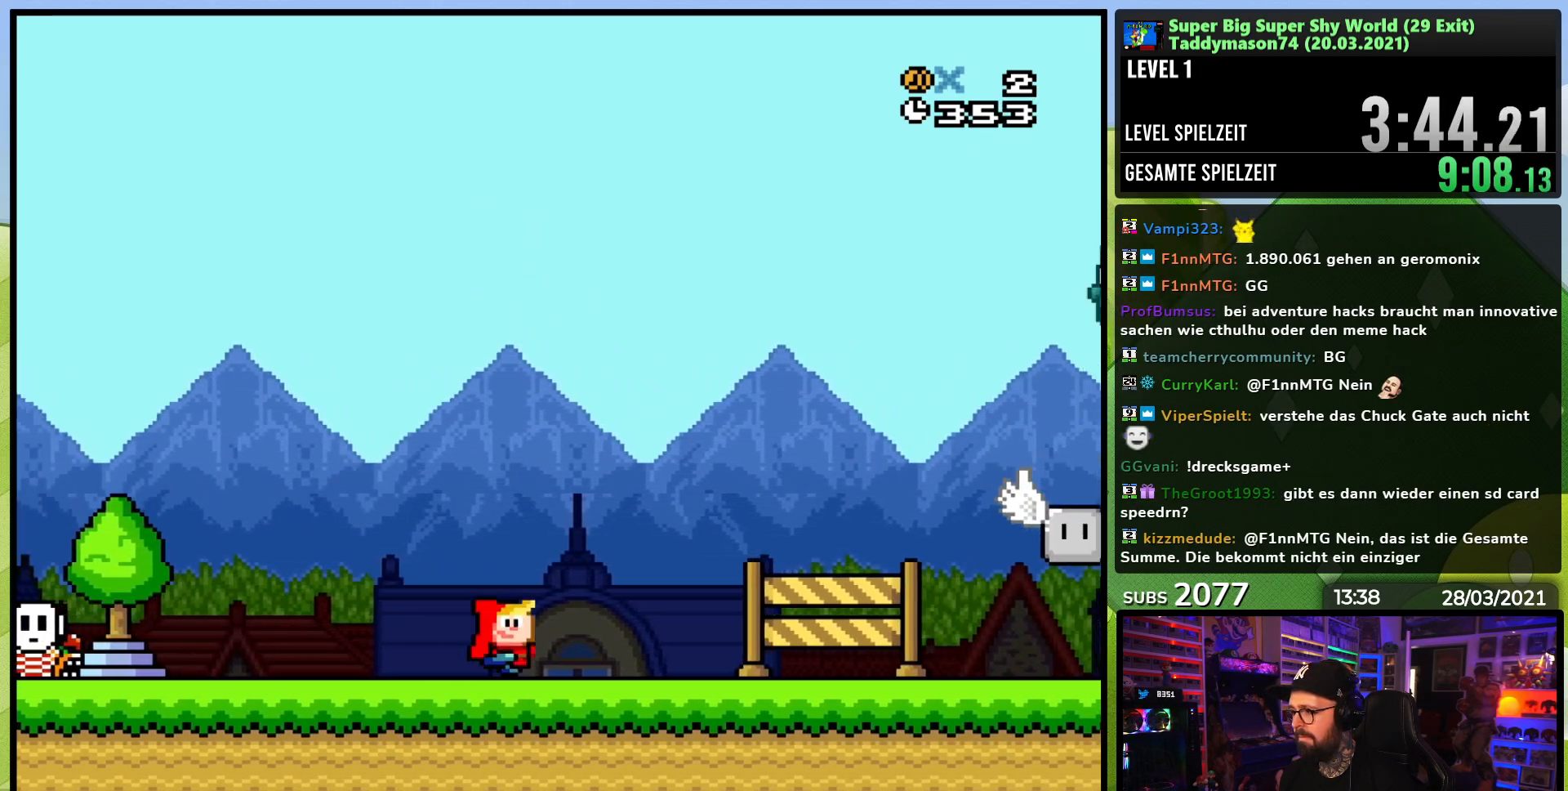
Gameplay with a controller (Nintendo layout); each line is a JSON object with the inputs held at the frame after it (dt_ms = milliseconds from this image to that frame). "events" lists button and stick changes between this image and that frame as [ms after this image, input, new state], when the widget could be followed in between. Not read: L3 R3.
{"dt_ms": 500, "buttons": ["A", "X", "DPAD_LEFT"], "events": [[467, "DPAD_LEFT", "down"], [467, "DPAD_RIGHT", "up"], [483, "A", "down"]]}
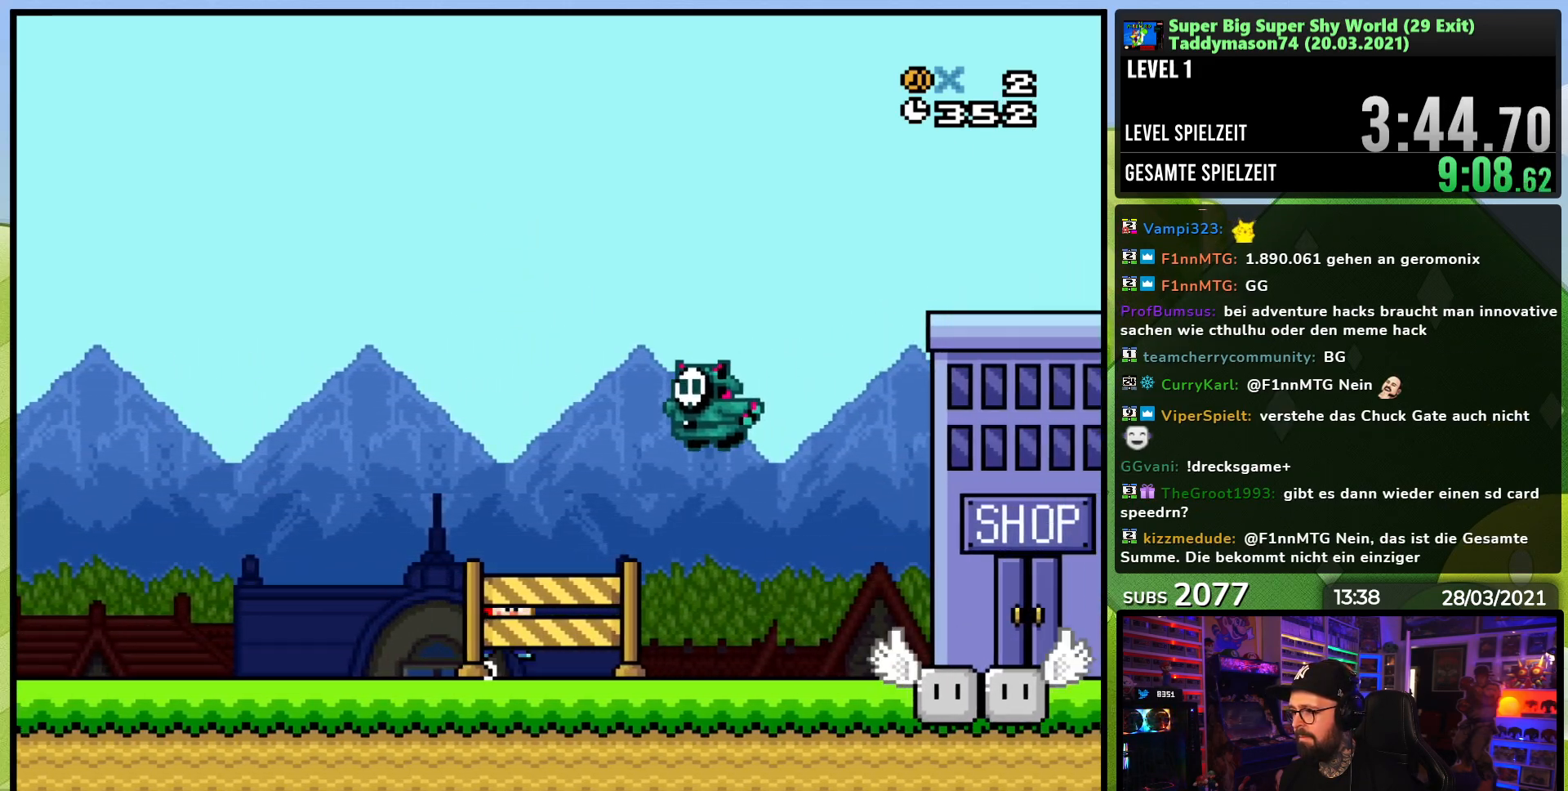
{"dt_ms": 500, "buttons": ["A", "X", "DPAD_RIGHT"], "events": [[167, "DPAD_UP", "down"], [217, "DPAD_LEFT", "up"], [217, "DPAD_UP", "up"], [233, "DPAD_RIGHT", "down"], [300, "A", "up"], [417, "A", "down"]]}
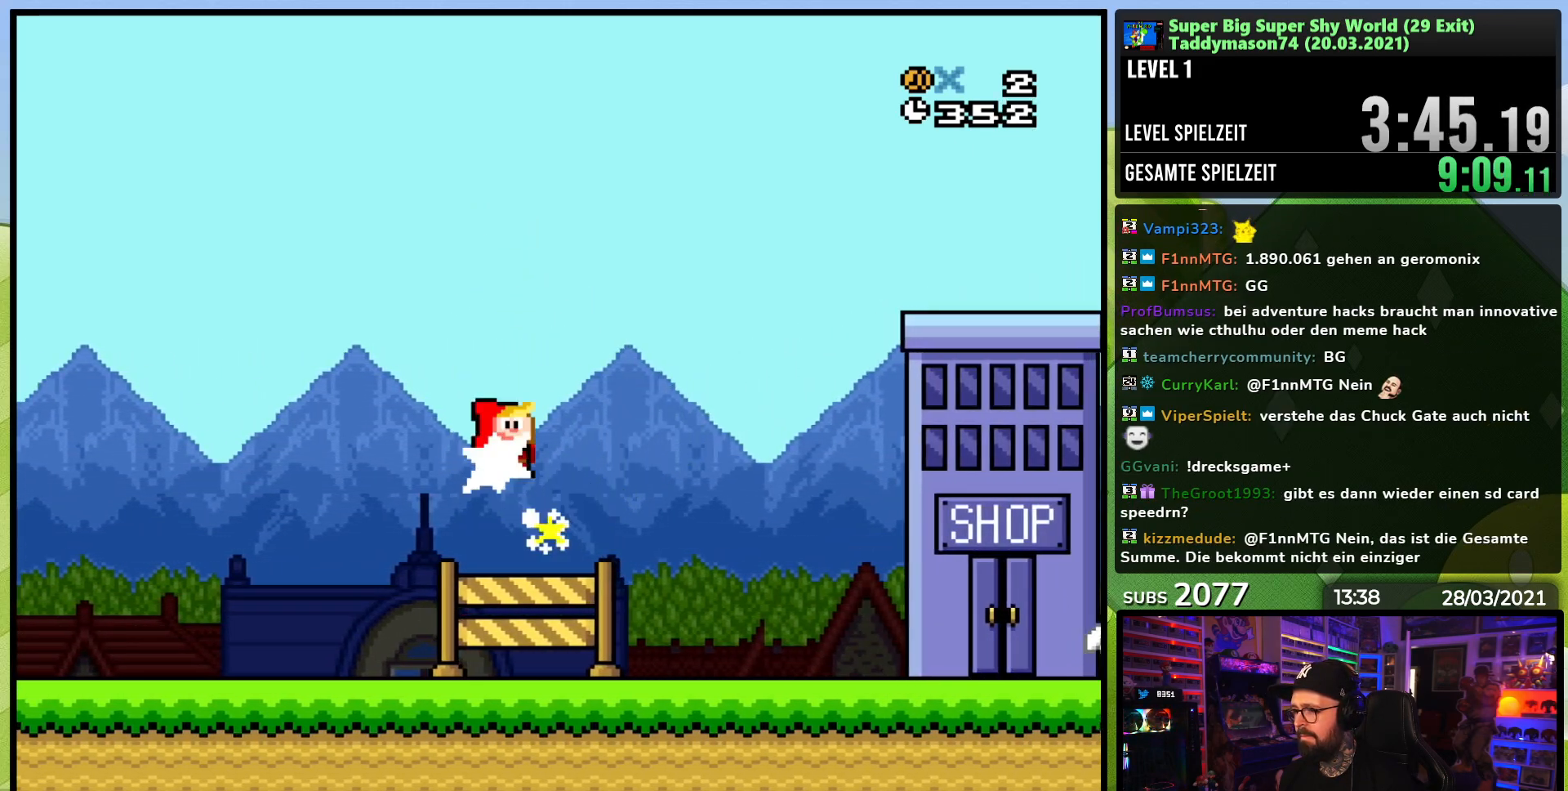
{"dt_ms": 500, "buttons": ["Y", "DPAD_RIGHT"], "events": [[33, "A", "up"], [50, "A", "down"], [50, "DPAD_LEFT", "down"], [50, "X", "up"], [67, "A", "up"], [67, "DPAD_LEFT", "up"], [67, "X", "down"], [233, "X", "up"], [233, "Y", "down"]]}
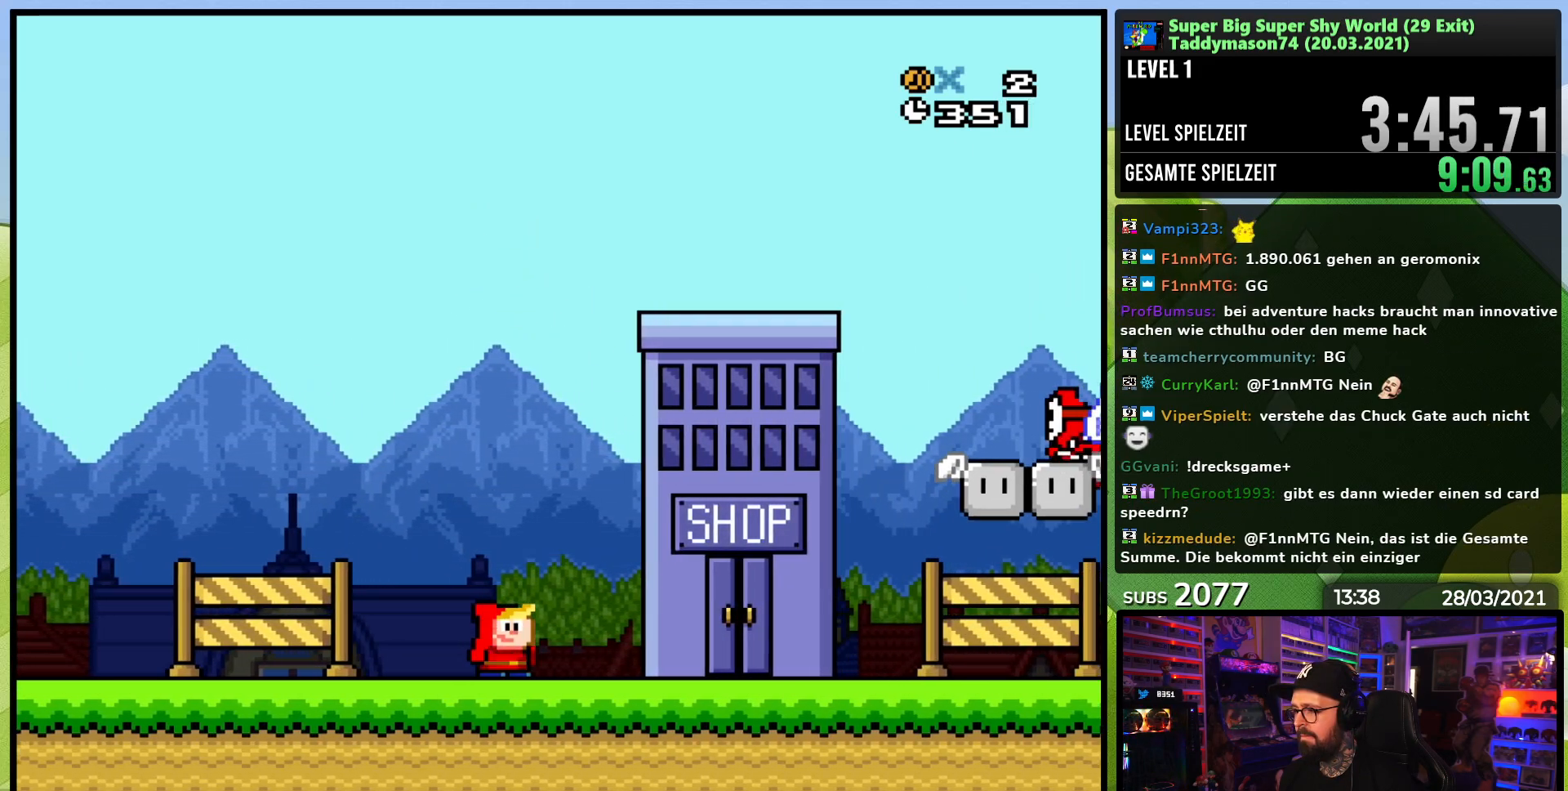
{"dt_ms": 1000, "buttons": ["Y", "DPAD_LEFT"]}
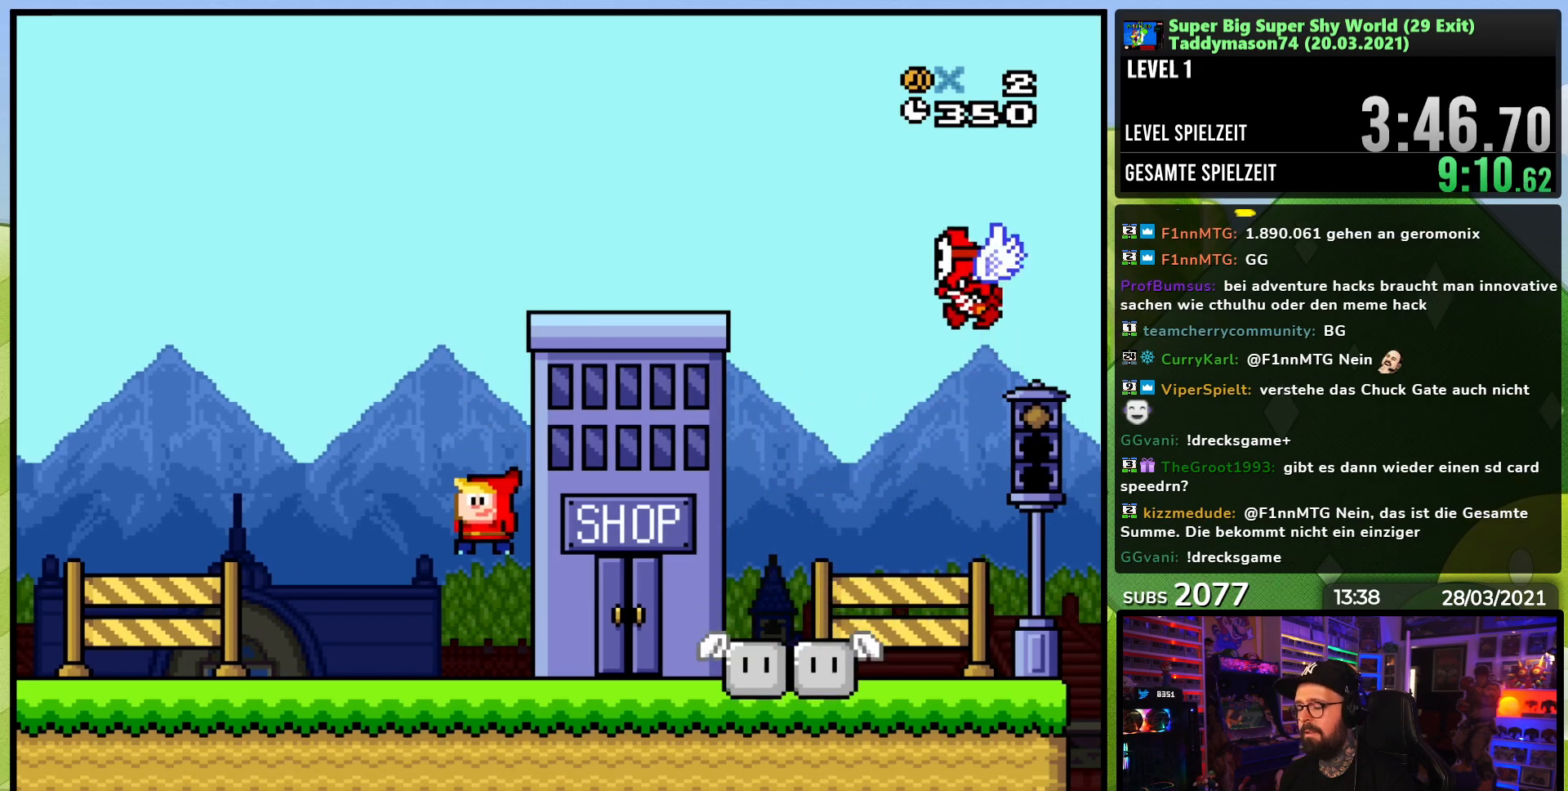
{"dt_ms": 500, "buttons": ["B", "Y"], "events": [[200, "DPAD_LEFT", "up"], [217, "B", "down"], [233, "DPAD_RIGHT", "down"], [483, "DPAD_RIGHT", "up"]]}
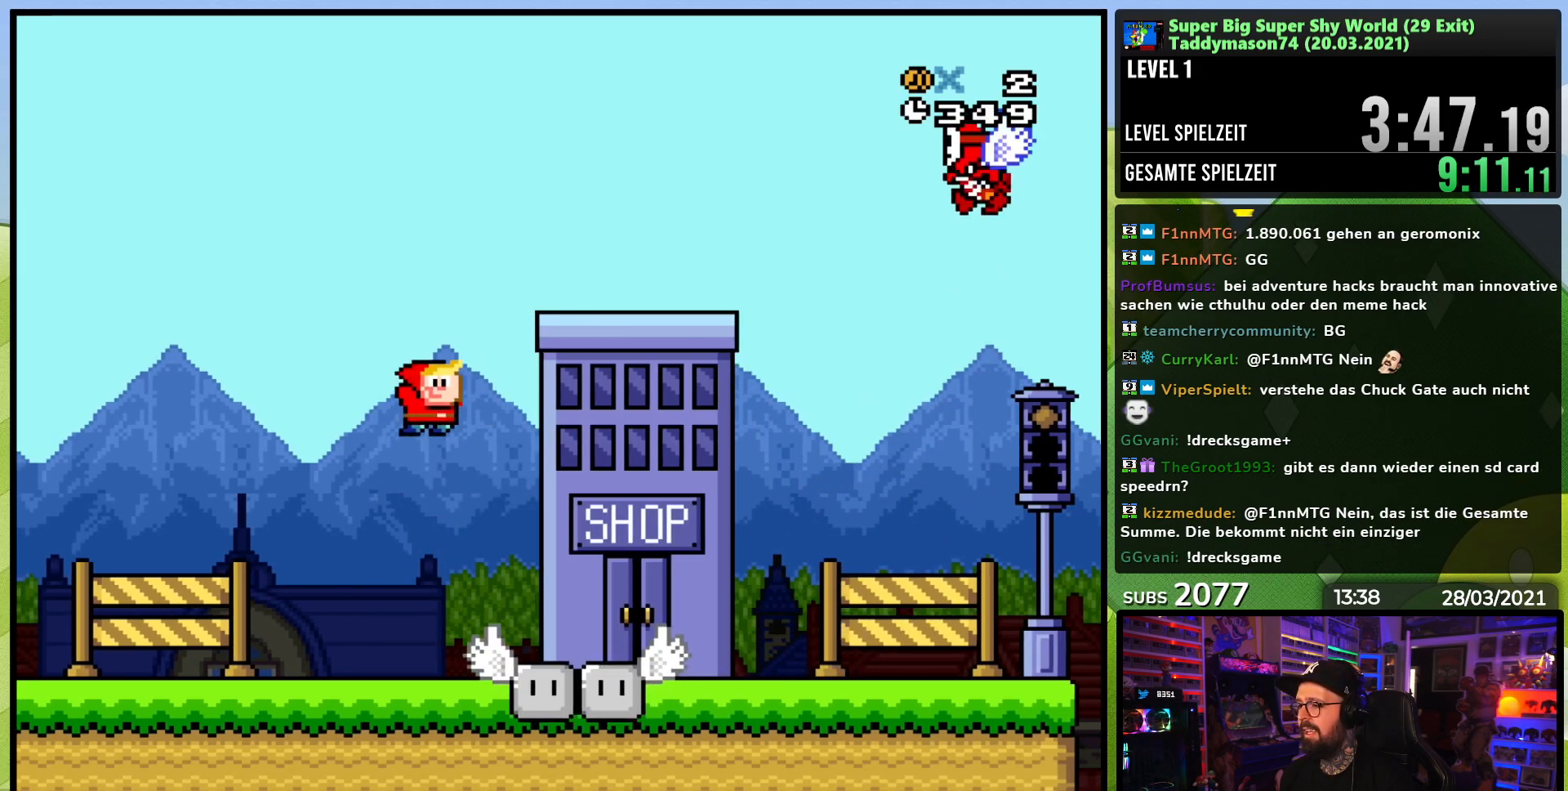
{"dt_ms": 500, "buttons": ["Y", "DPAD_RIGHT"], "events": [[83, "DPAD_LEFT", "down"], [250, "DPAD_LEFT", "up"], [350, "B", "up"], [400, "DPAD_RIGHT", "down"]]}
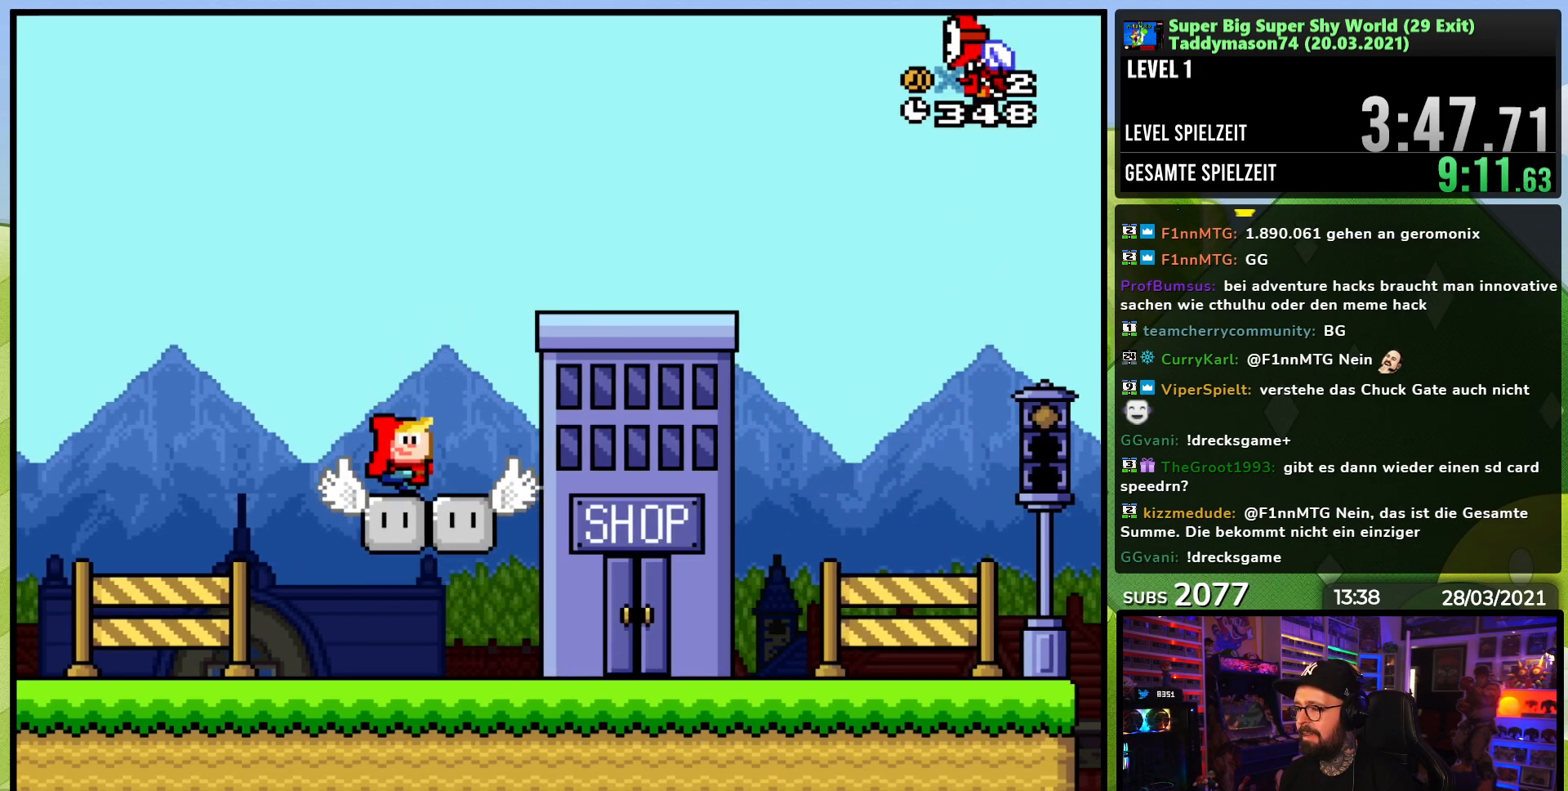
{"dt_ms": 500, "buttons": ["Y", "DPAD_RIGHT"], "events": [[17, "B", "down"], [300, "B", "up"]]}
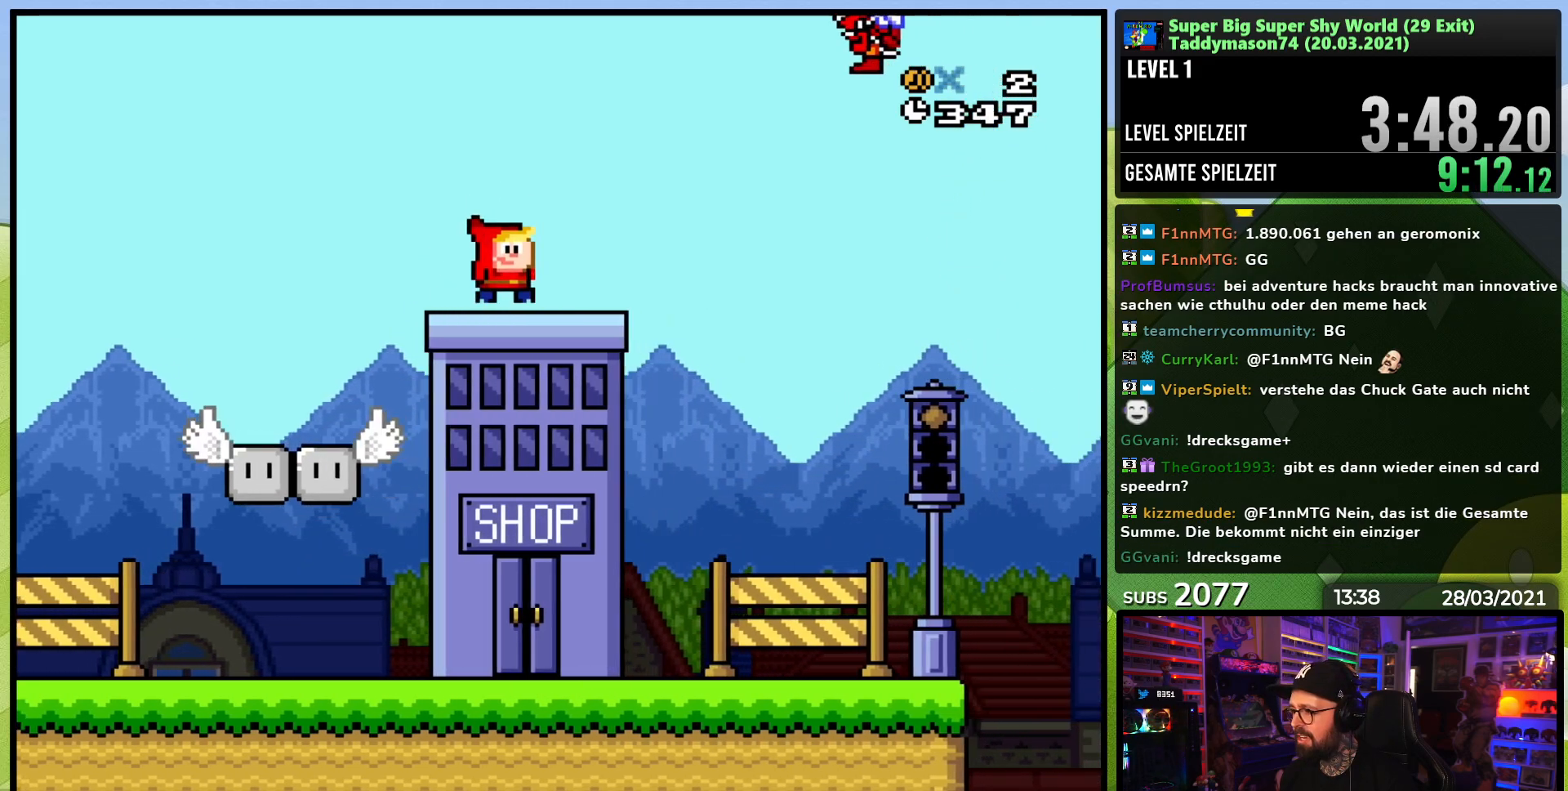
{"dt_ms": 500, "buttons": ["Y", "DPAD_LEFT"], "events": [[467, "DPAD_LEFT", "down"], [467, "DPAD_RIGHT", "up"]]}
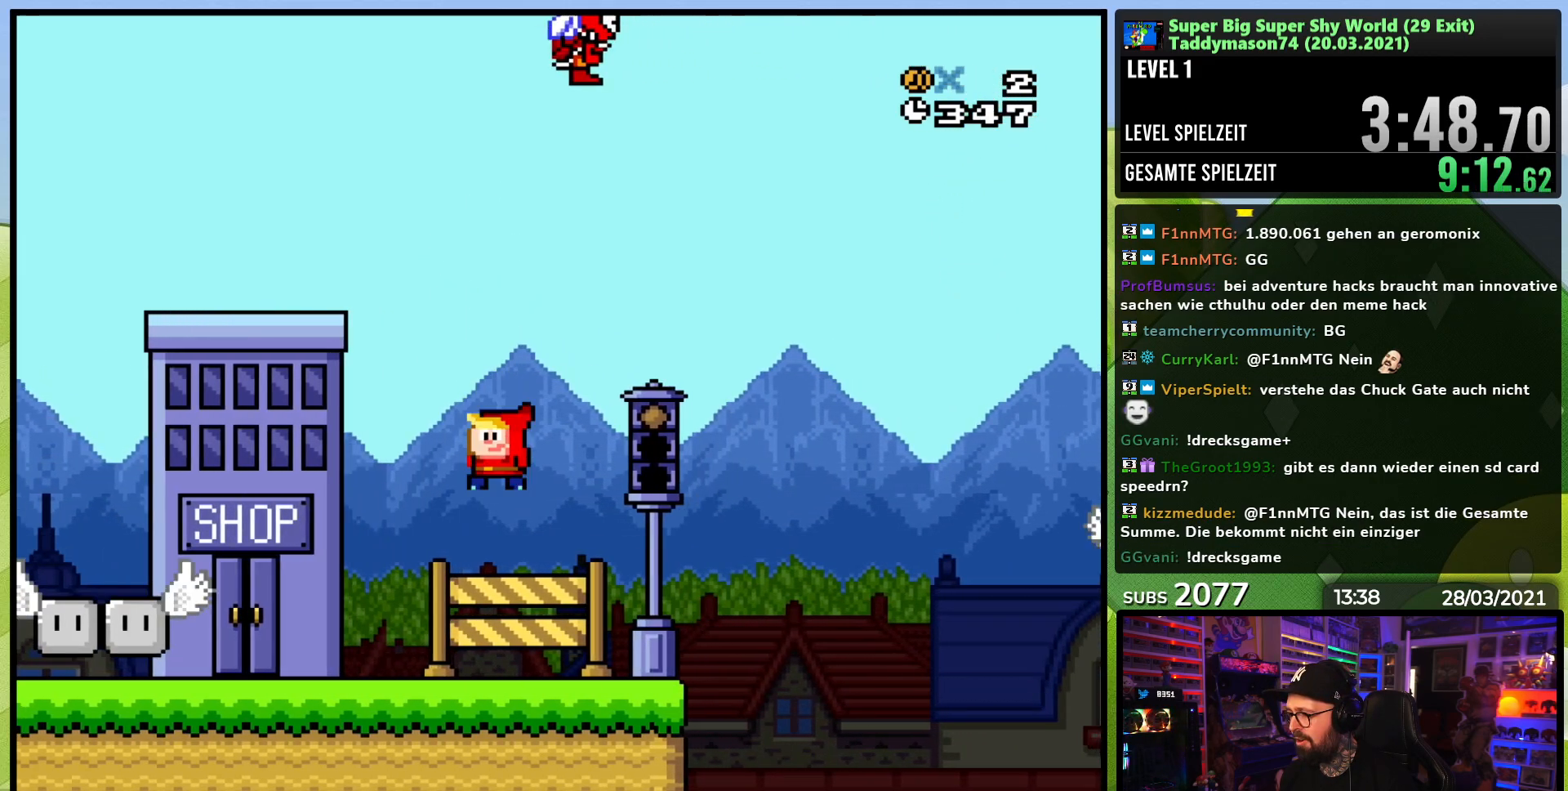
{"dt_ms": 500, "buttons": ["B", "Y", "DPAD_RIGHT"], "events": [[67, "DPAD_LEFT", "up"], [133, "DPAD_RIGHT", "down"], [417, "B", "down"]]}
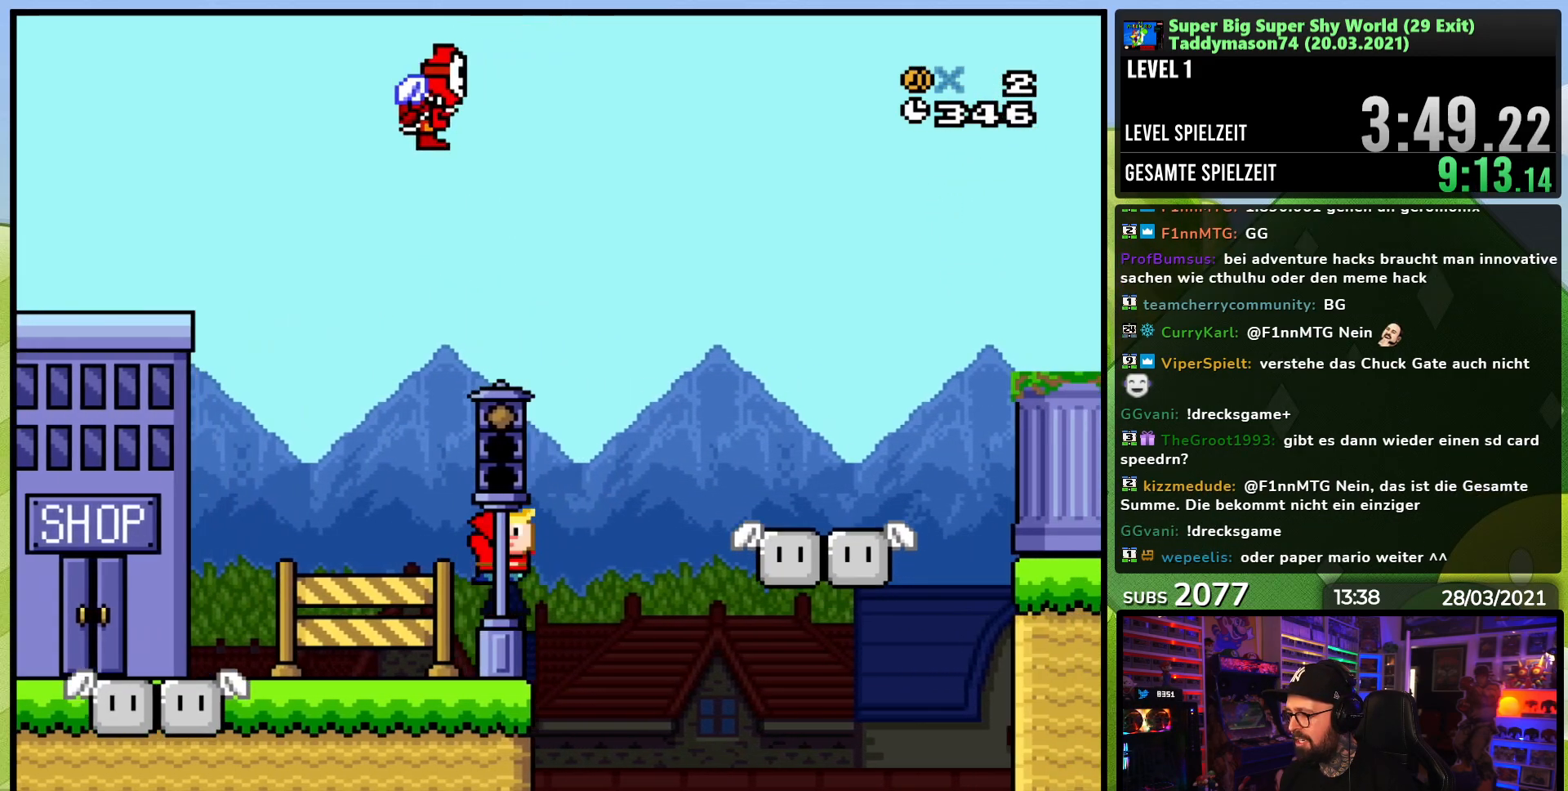
{"dt_ms": 500, "buttons": ["Y"], "events": [[250, "DPAD_RIGHT", "up"], [250, "DPAD_UP", "down"], [267, "DPAD_LEFT", "down"], [283, "B", "up"], [383, "DPAD_LEFT", "up"], [383, "DPAD_UP", "up"], [400, "DPAD_RIGHT", "down"], [483, "DPAD_RIGHT", "up"]]}
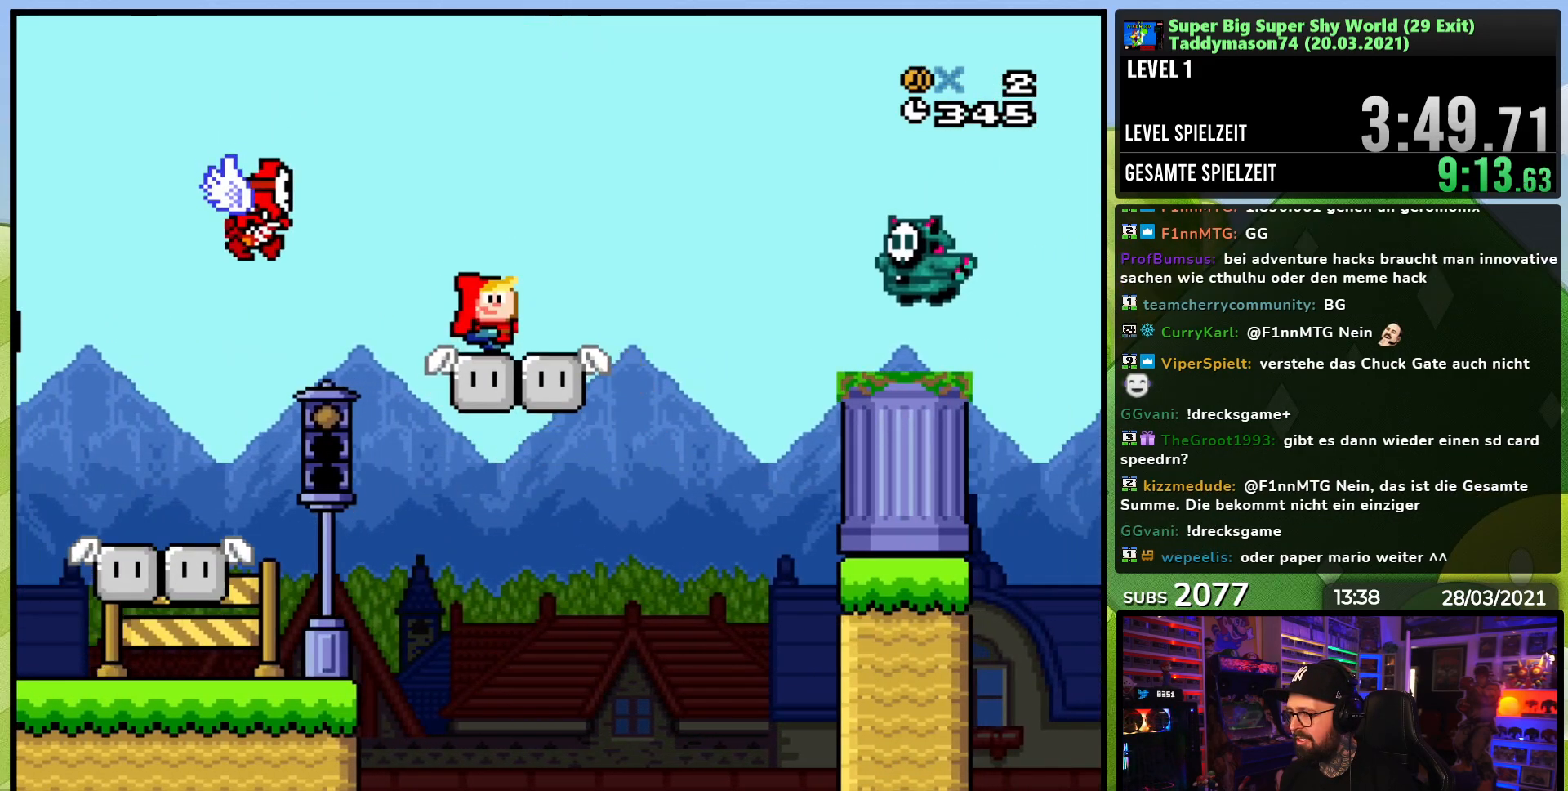
{"dt_ms": 500, "buttons": ["Y"], "events": []}
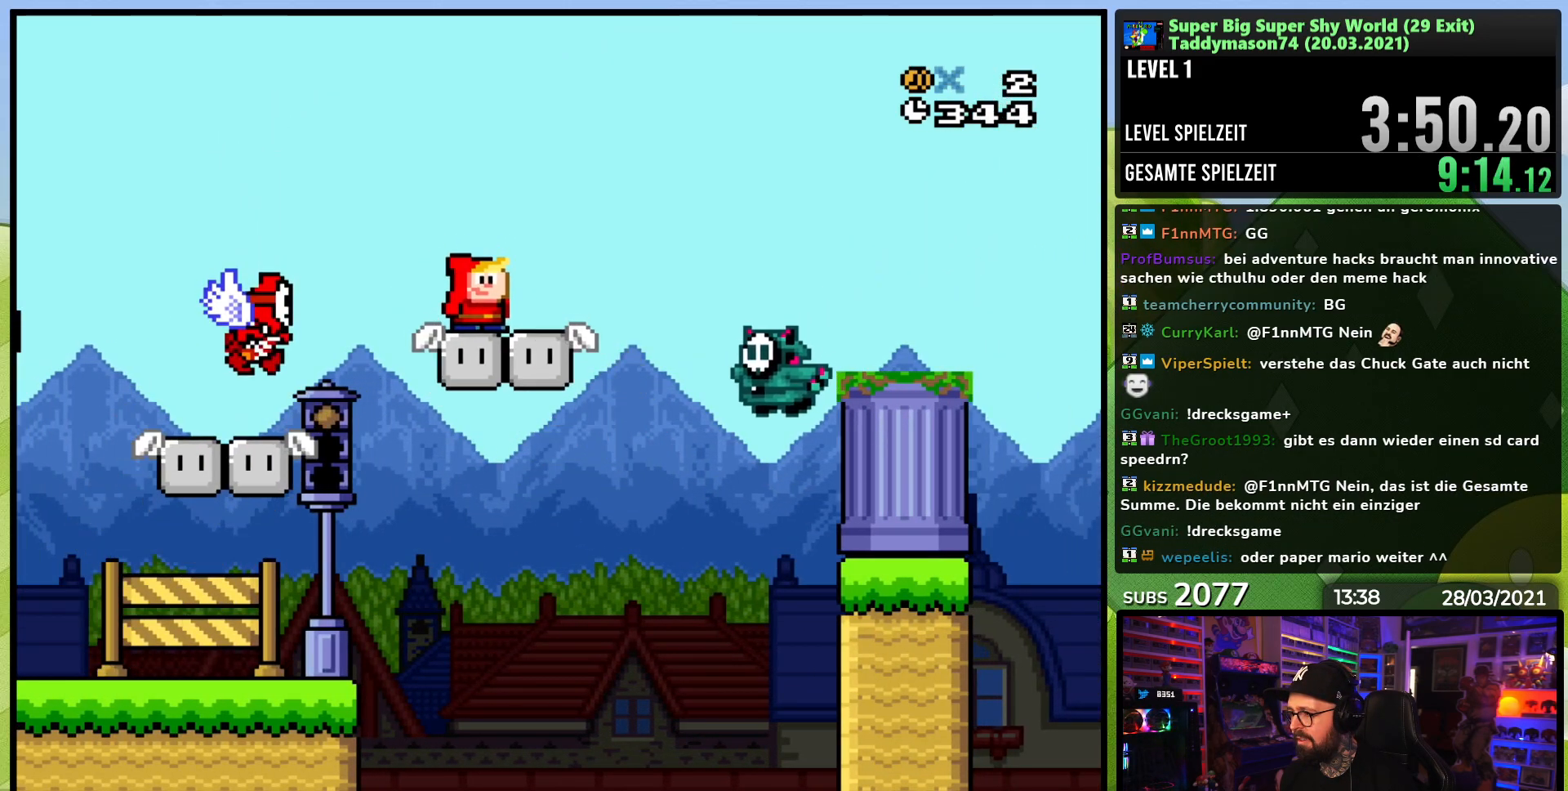
{"dt_ms": 500, "buttons": ["B", "Y", "DPAD_RIGHT"], "events": [[183, "DPAD_RIGHT", "down"], [383, "B", "down"]]}
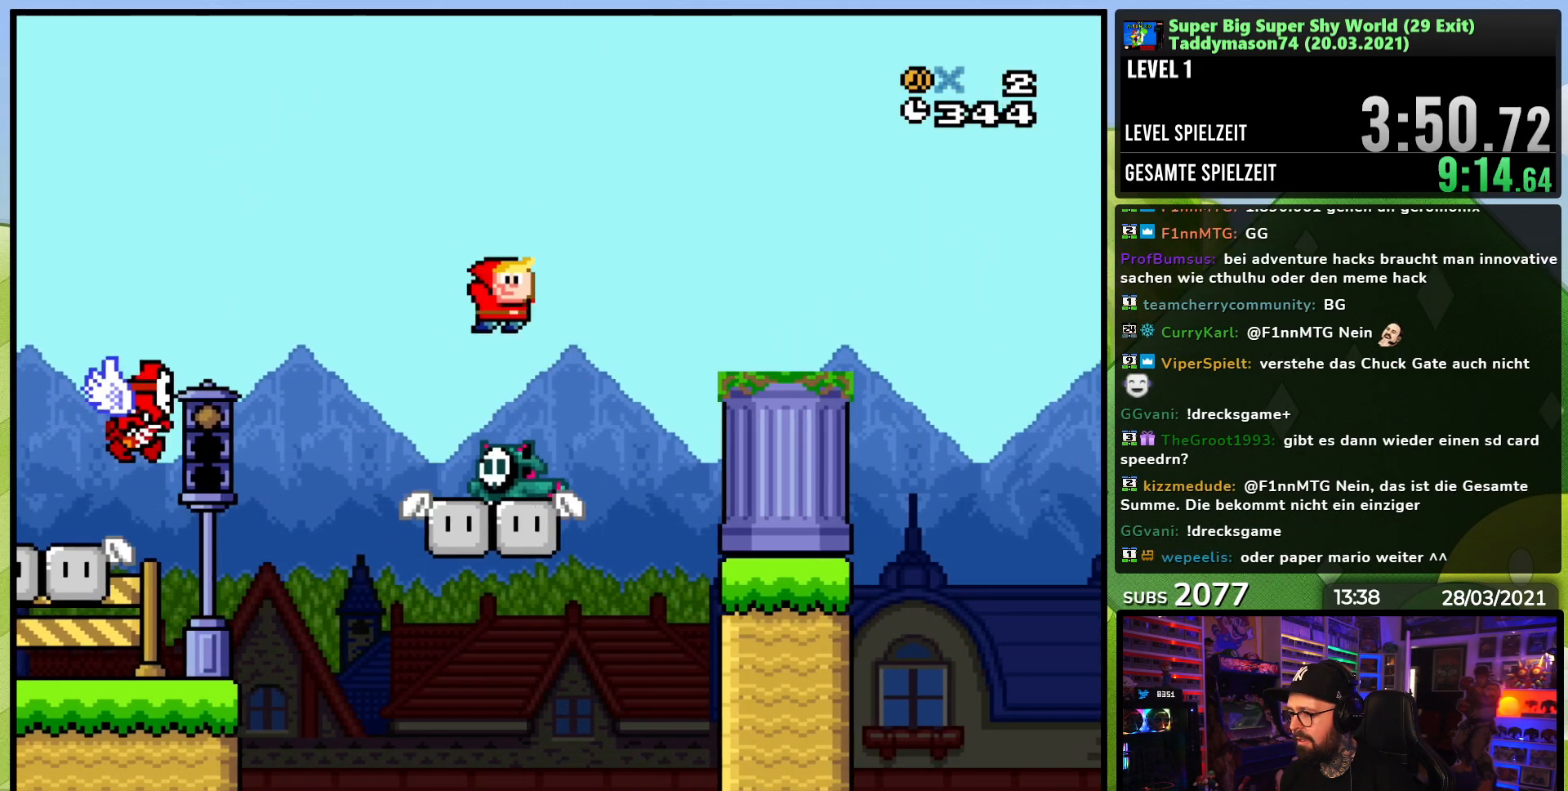
{"dt_ms": 500, "buttons": ["B", "Y", "DPAD_RIGHT"], "events": []}
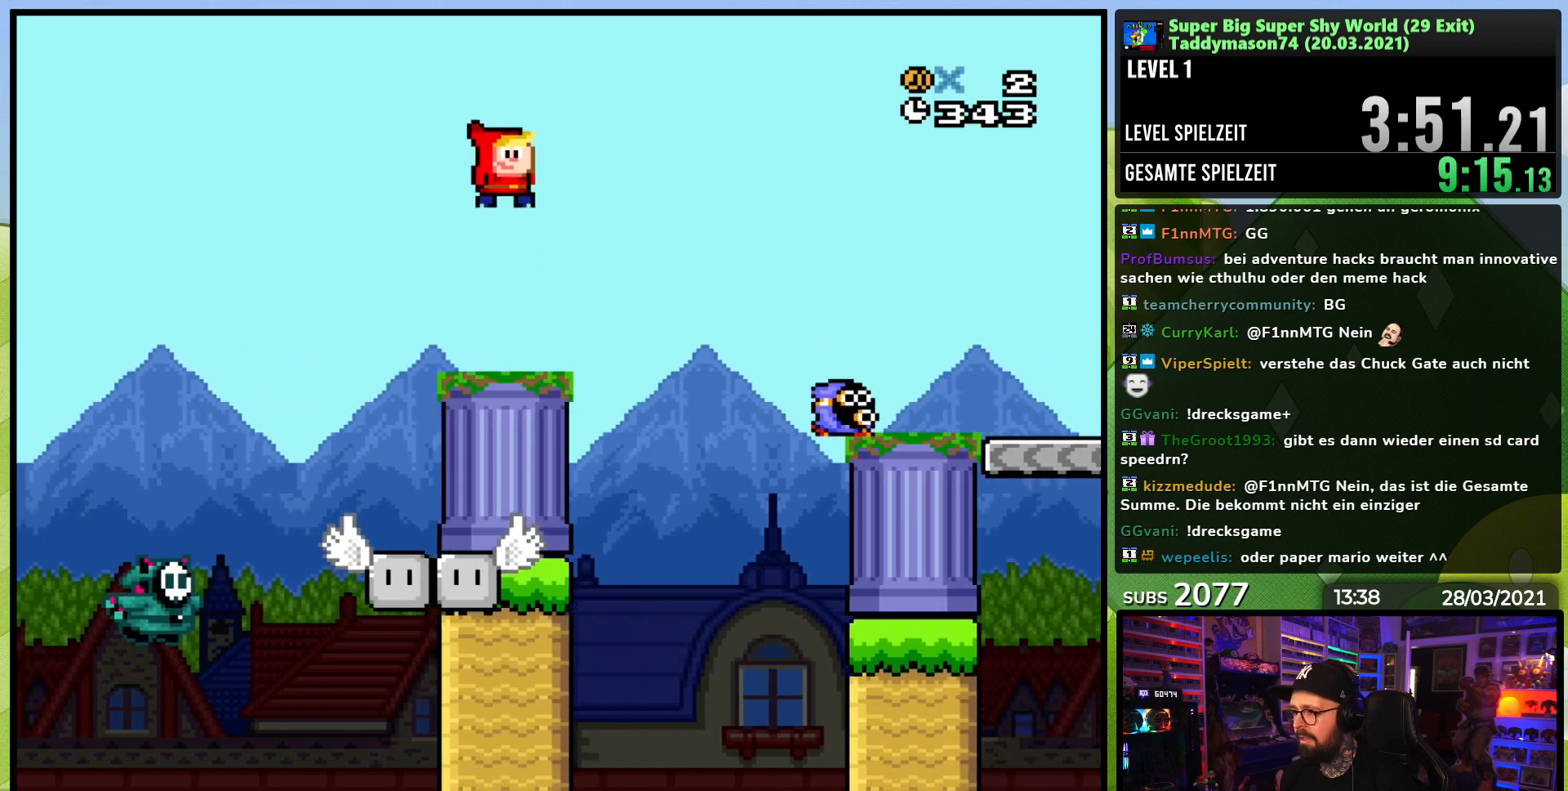
{"dt_ms": 500, "buttons": ["Y"], "events": [[183, "DPAD_RIGHT", "up"], [200, "DPAD_LEFT", "down"], [450, "DPAD_LEFT", "up"], [500, "B", "up"]]}
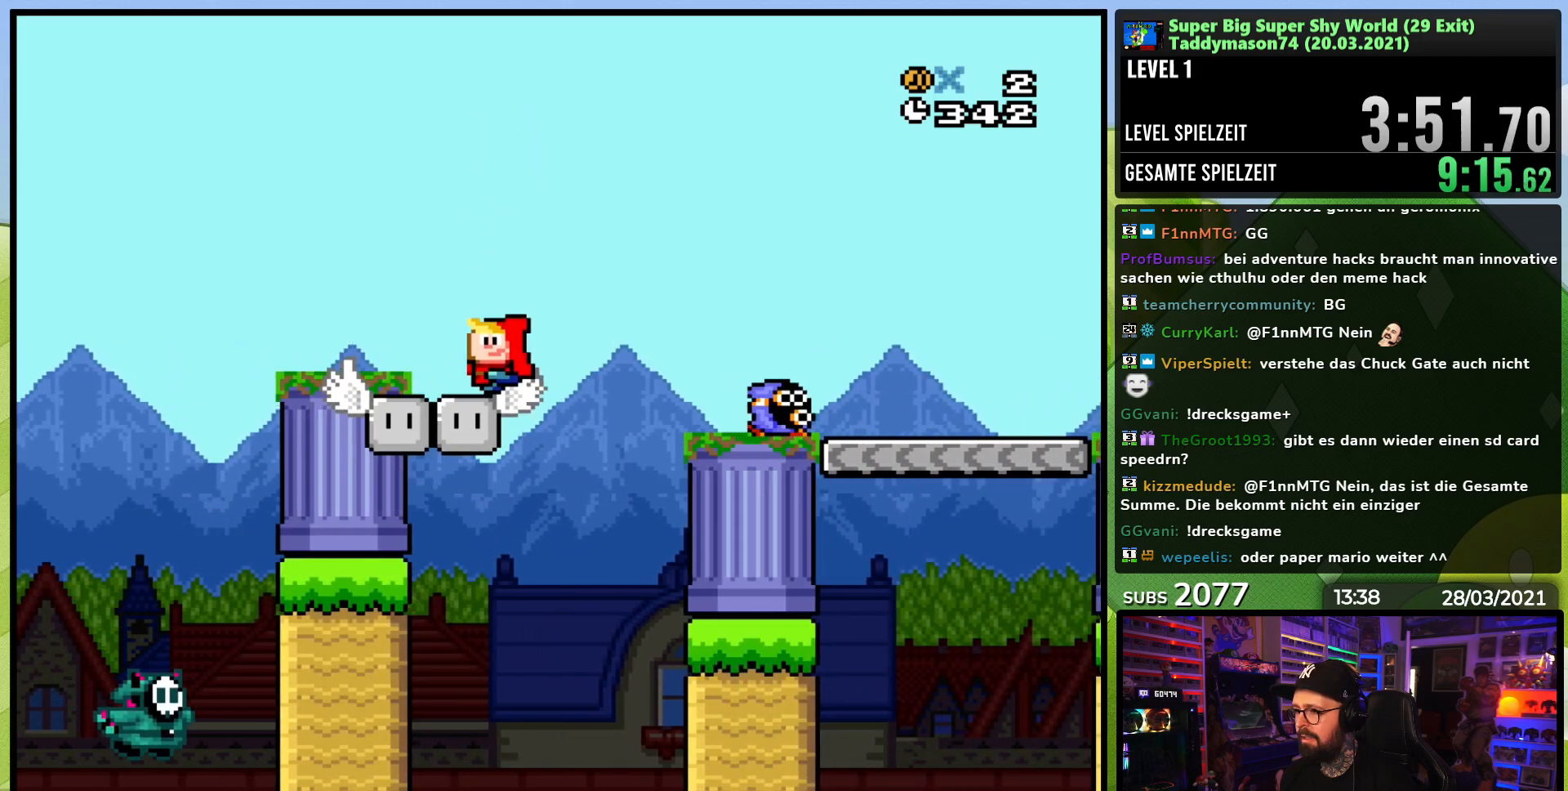
{"dt_ms": 500, "buttons": ["B", "Y", "DPAD_RIGHT"], "events": [[33, "DPAD_RIGHT", "down"], [117, "B", "down"]]}
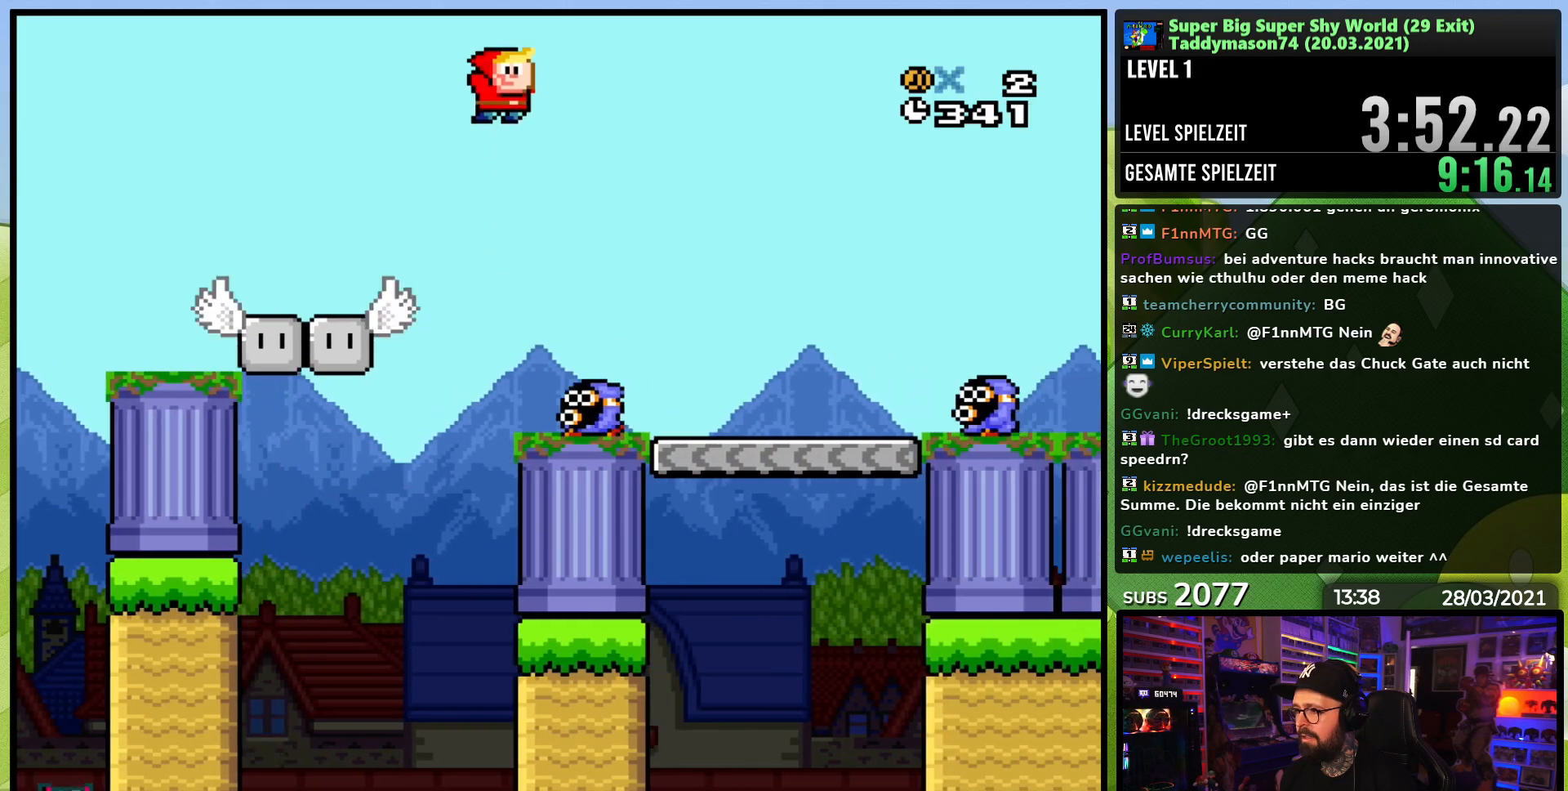
{"dt_ms": 500, "buttons": ["Y", "DPAD_RIGHT"], "events": [[183, "B", "up"], [317, "DPAD_RIGHT", "up"], [317, "DPAD_UP", "down"], [333, "DPAD_LEFT", "down"], [417, "DPAD_LEFT", "up"], [417, "DPAD_RIGHT", "down"], [417, "DPAD_UP", "up"]]}
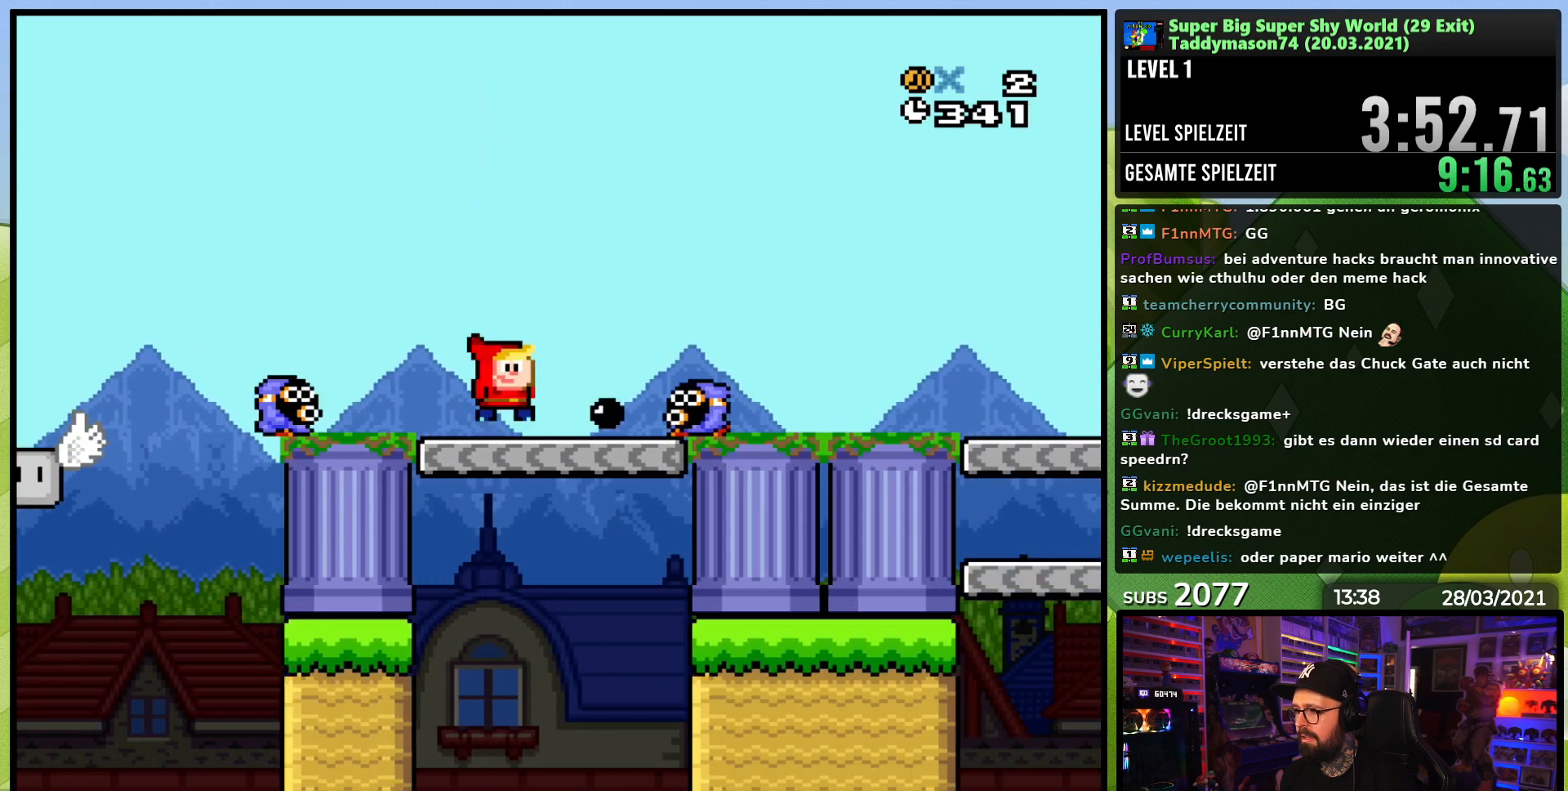
{"dt_ms": 500, "buttons": ["B", "Y", "DPAD_RIGHT"], "events": [[33, "B", "down"], [83, "DPAD_RIGHT", "up"], [100, "DPAD_LEFT", "down"], [150, "DPAD_LEFT", "up"], [150, "DPAD_RIGHT", "down"]]}
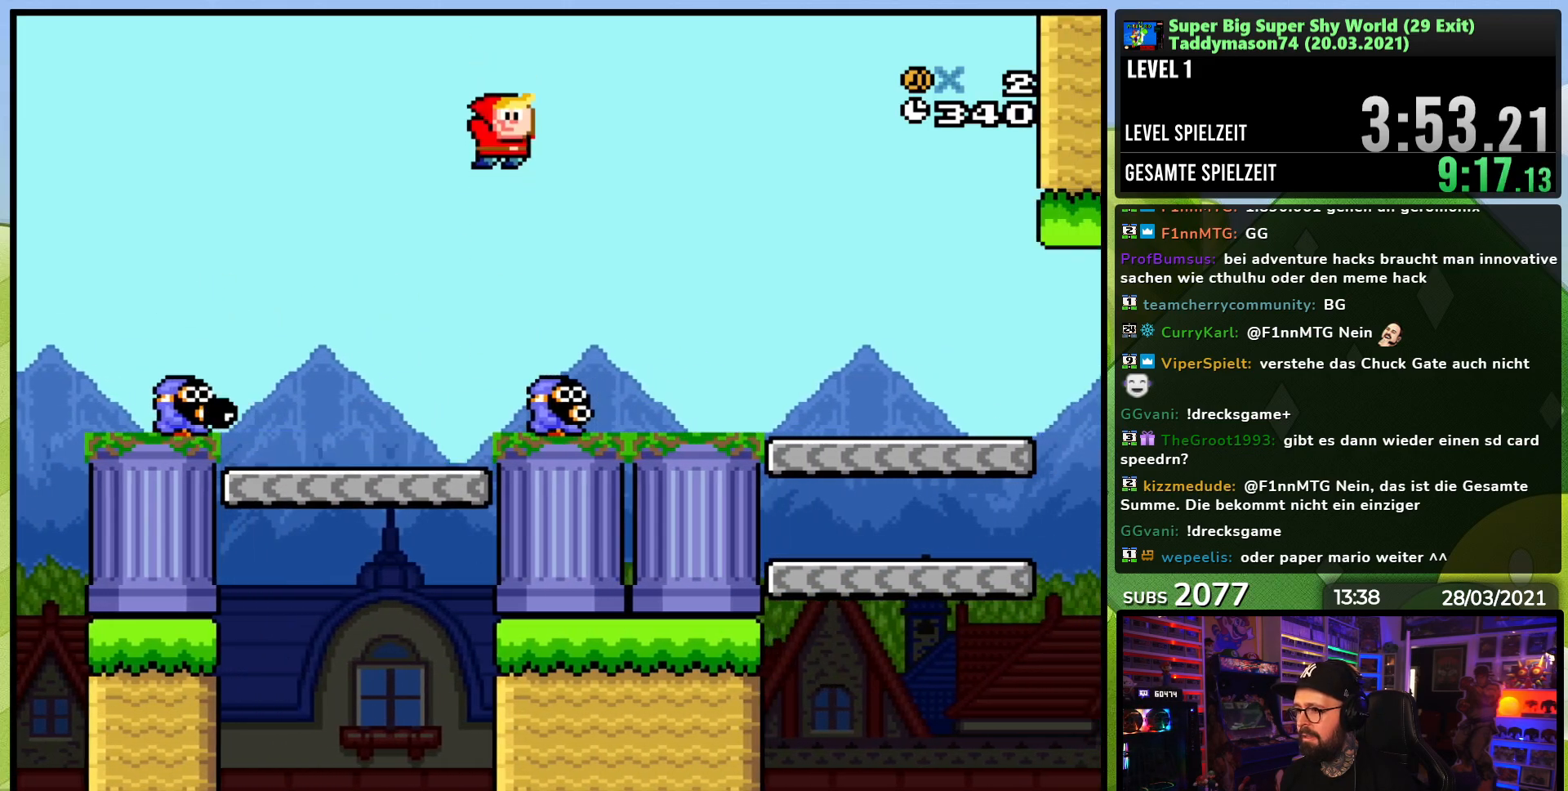
{"dt_ms": 500, "buttons": ["B", "Y", "DPAD_RIGHT"], "events": [[17, "B", "up"], [167, "DPAD_LEFT", "down"], [167, "DPAD_RIGHT", "up"], [200, "DPAD_UP", "down"], [250, "B", "down"], [267, "DPAD_UP", "up"], [333, "DPAD_LEFT", "up"], [333, "DPAD_RIGHT", "down"], [400, "B", "up"], [450, "B", "down"]]}
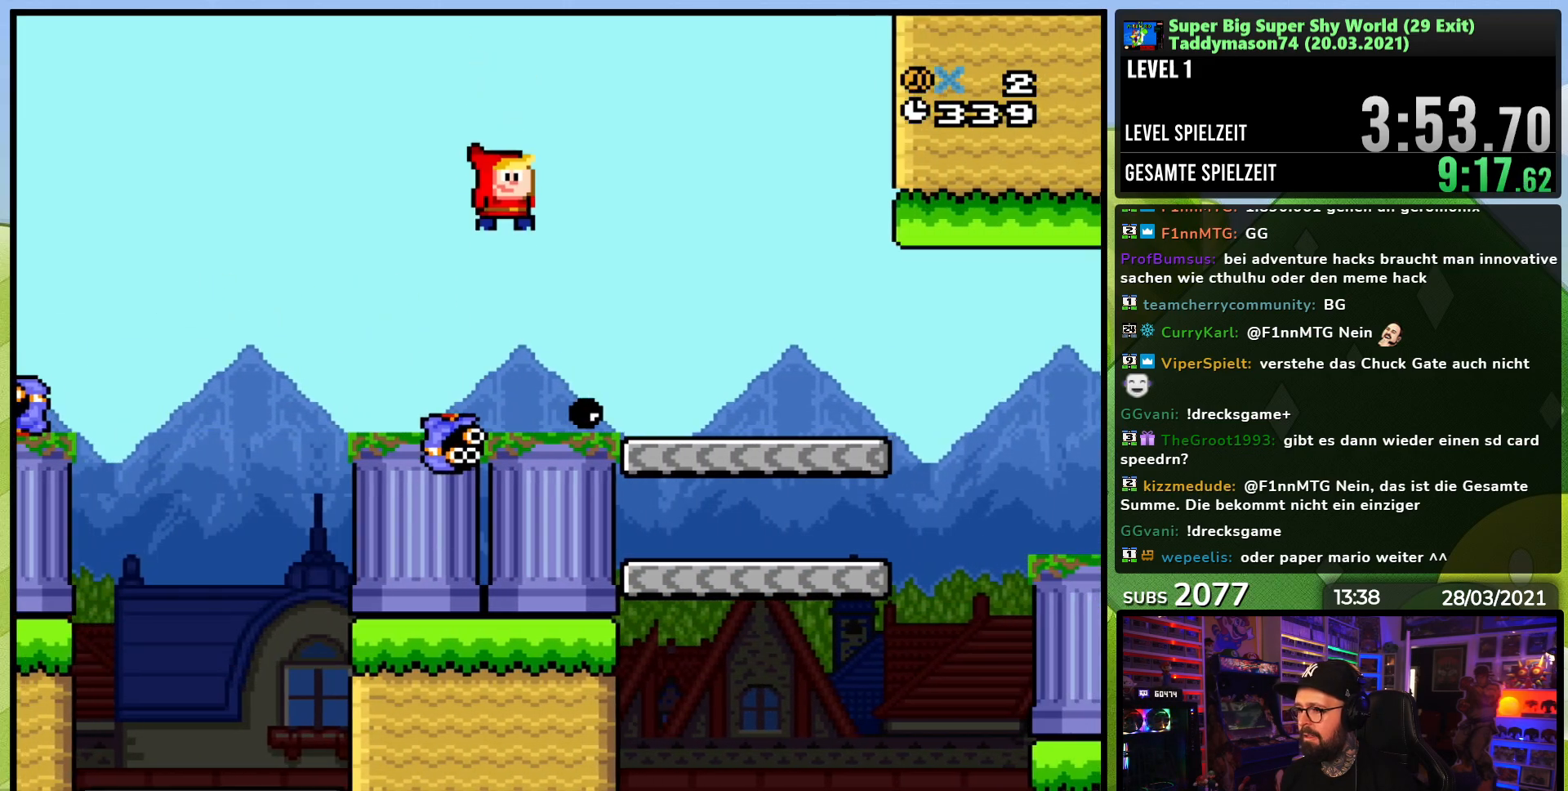
{"dt_ms": 500, "buttons": ["B", "Y", "DPAD_RIGHT"], "events": [[233, "DPAD_LEFT", "down"], [233, "DPAD_RIGHT", "up"], [233, "DPAD_UP", "down"], [283, "DPAD_UP", "up"], [350, "DPAD_LEFT", "up"], [367, "DPAD_RIGHT", "down"]]}
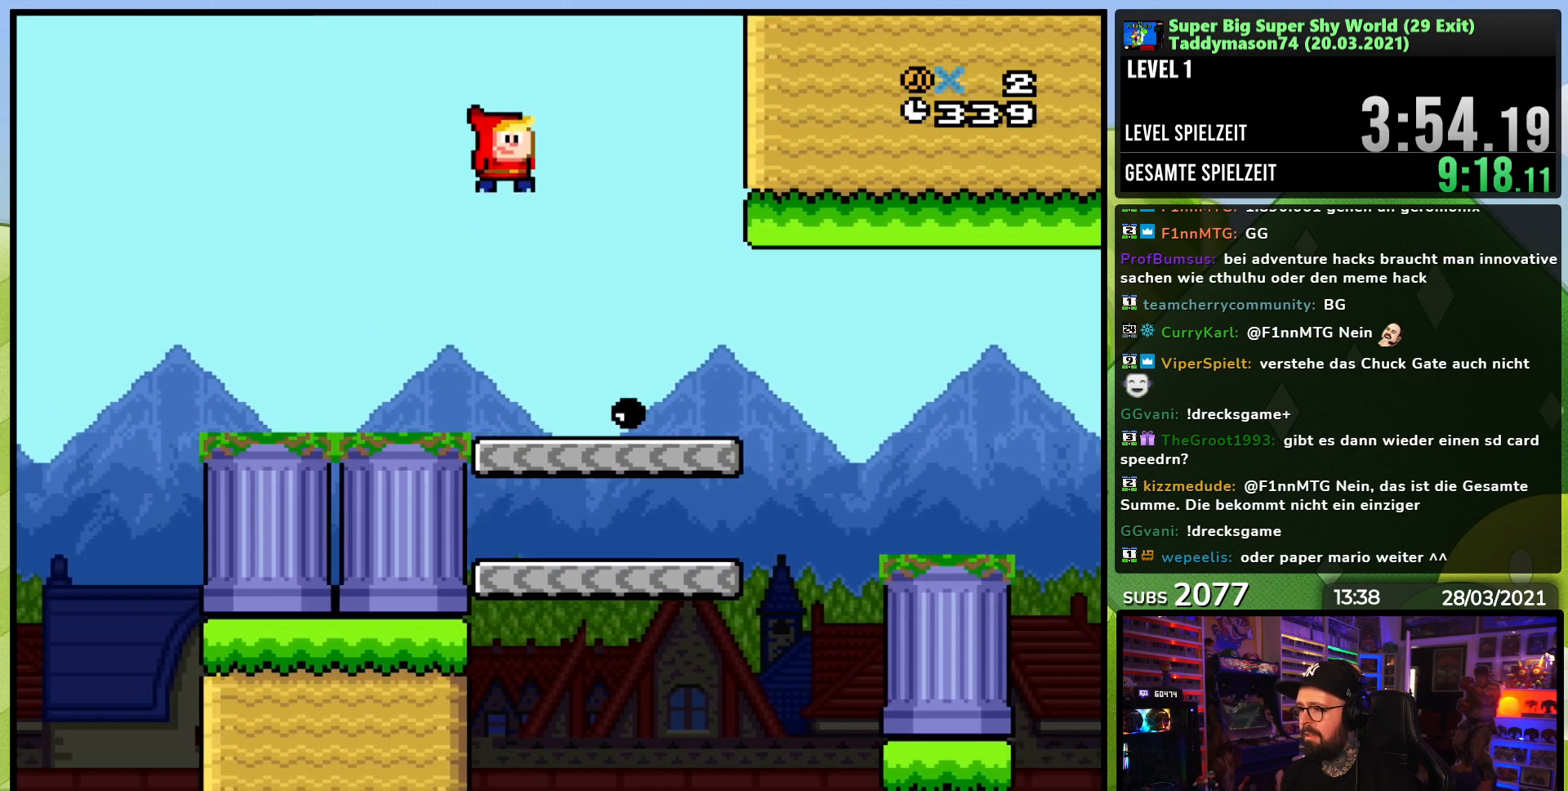
{"dt_ms": 500, "buttons": ["B", "Y"], "events": [[250, "DPAD_LEFT", "down"], [250, "DPAD_RIGHT", "up"], [383, "DPAD_LEFT", "up"]]}
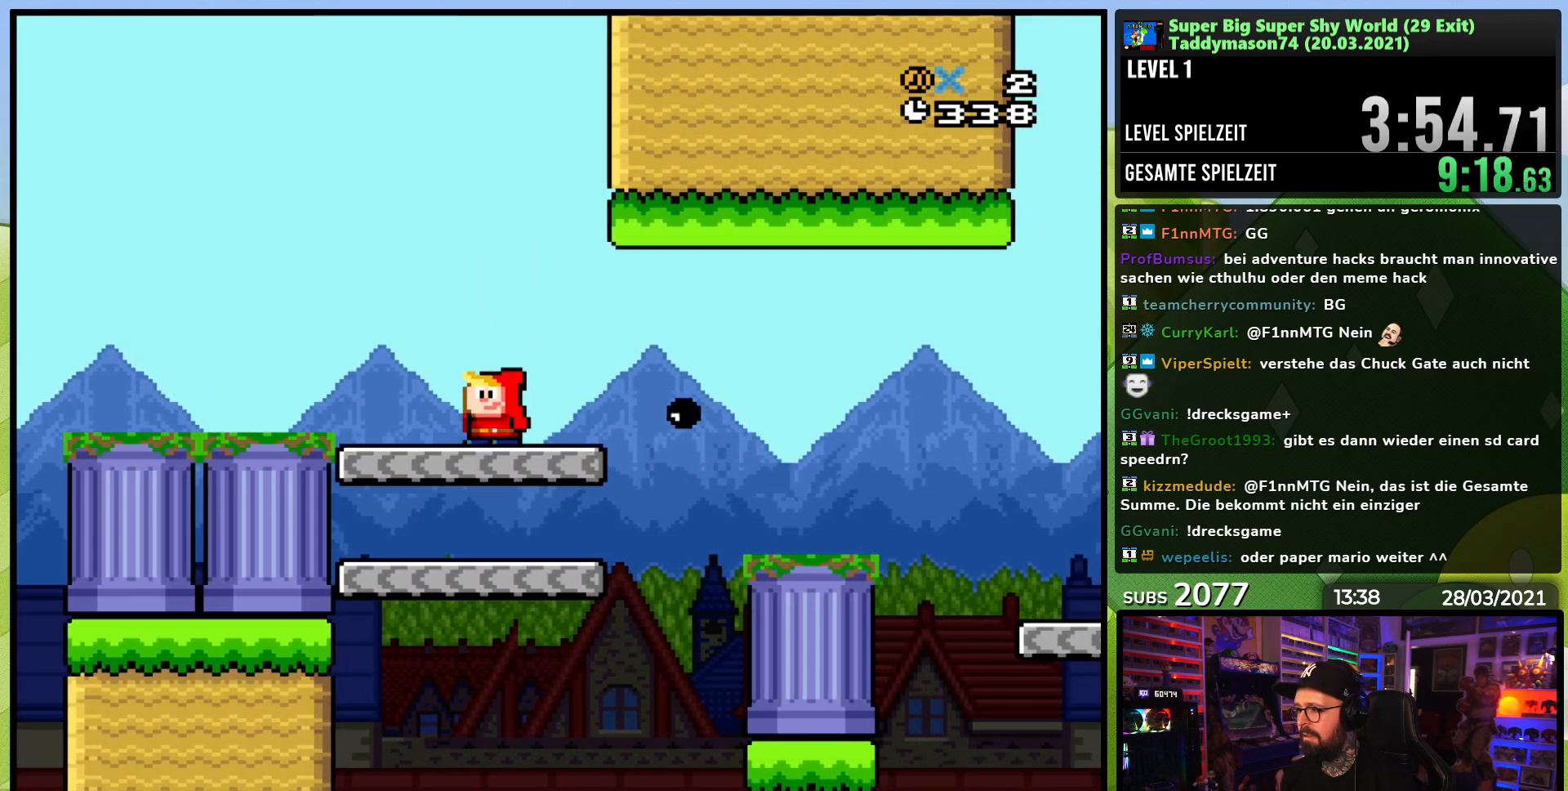
{"dt_ms": 500, "buttons": ["Y", "DPAD_RIGHT"], "events": [[367, "DPAD_RIGHT", "down"], [467, "B", "up"]]}
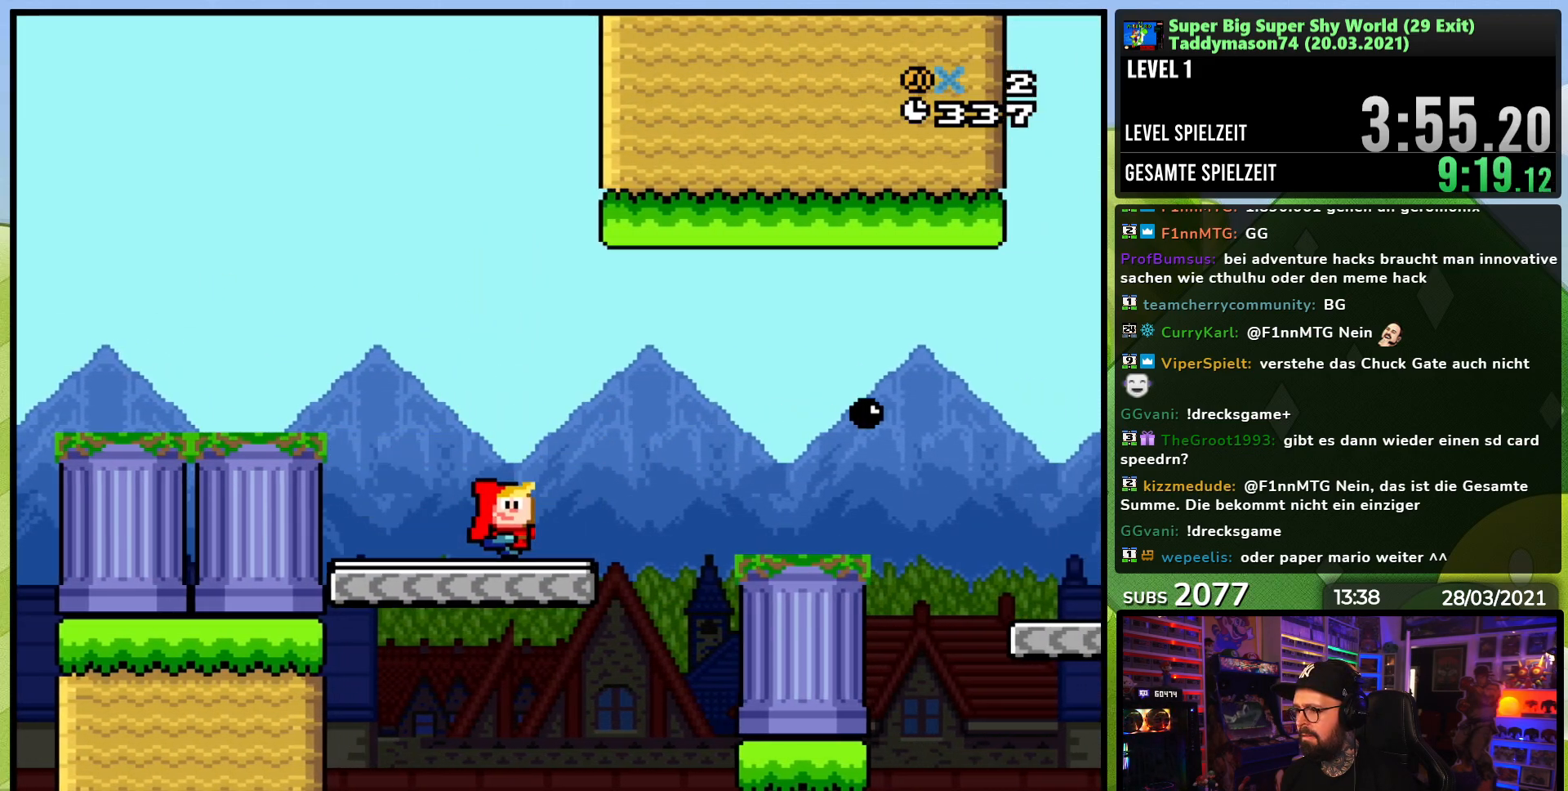
{"dt_ms": 500, "buttons": ["B", "Y", "DPAD_RIGHT"], "events": [[250, "B", "down"], [367, "B", "up"], [450, "B", "down"]]}
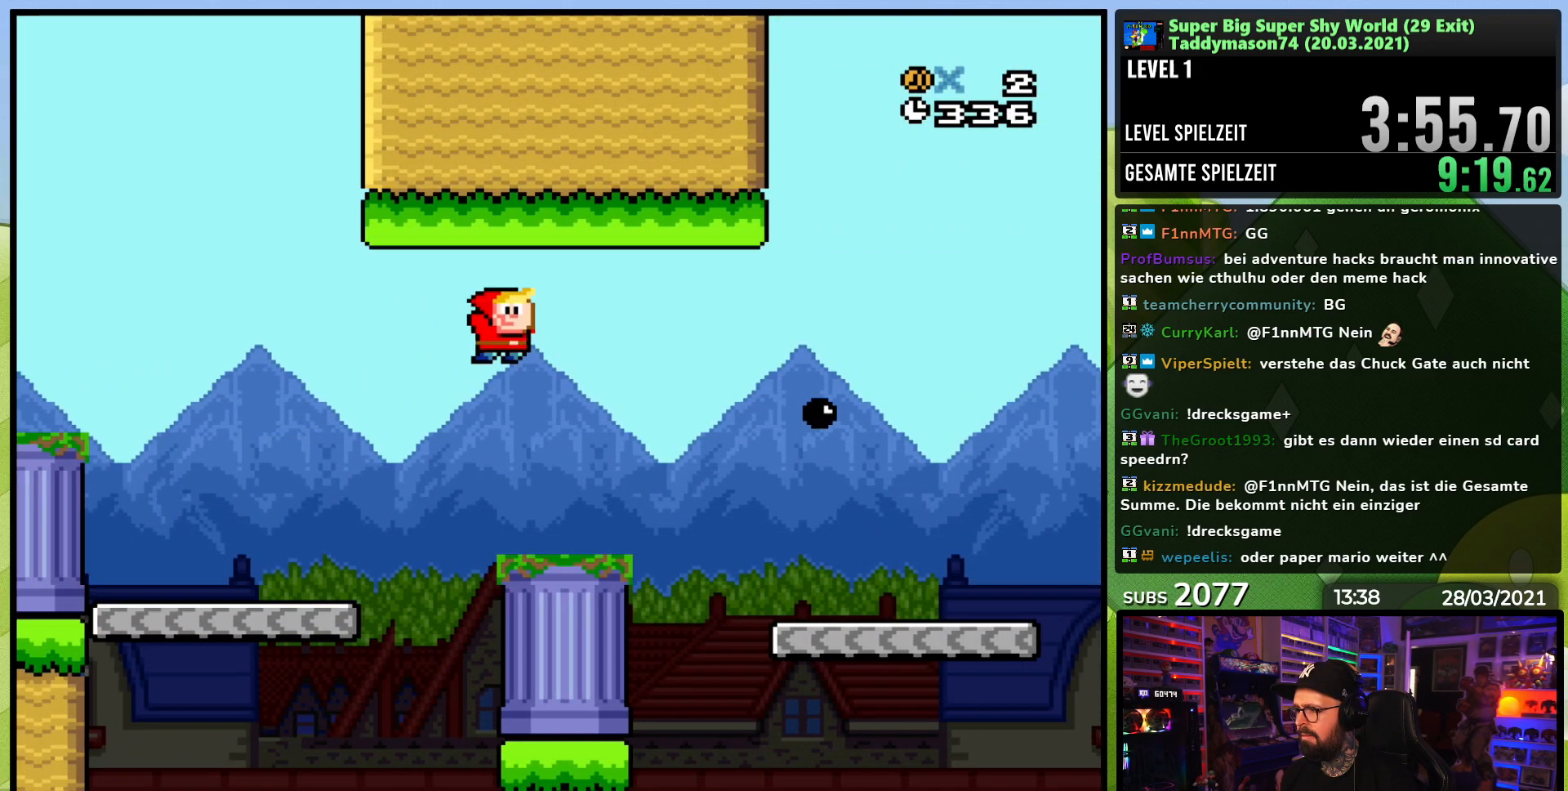
{"dt_ms": 500, "buttons": ["B", "Y", "DPAD_RIGHT"], "events": []}
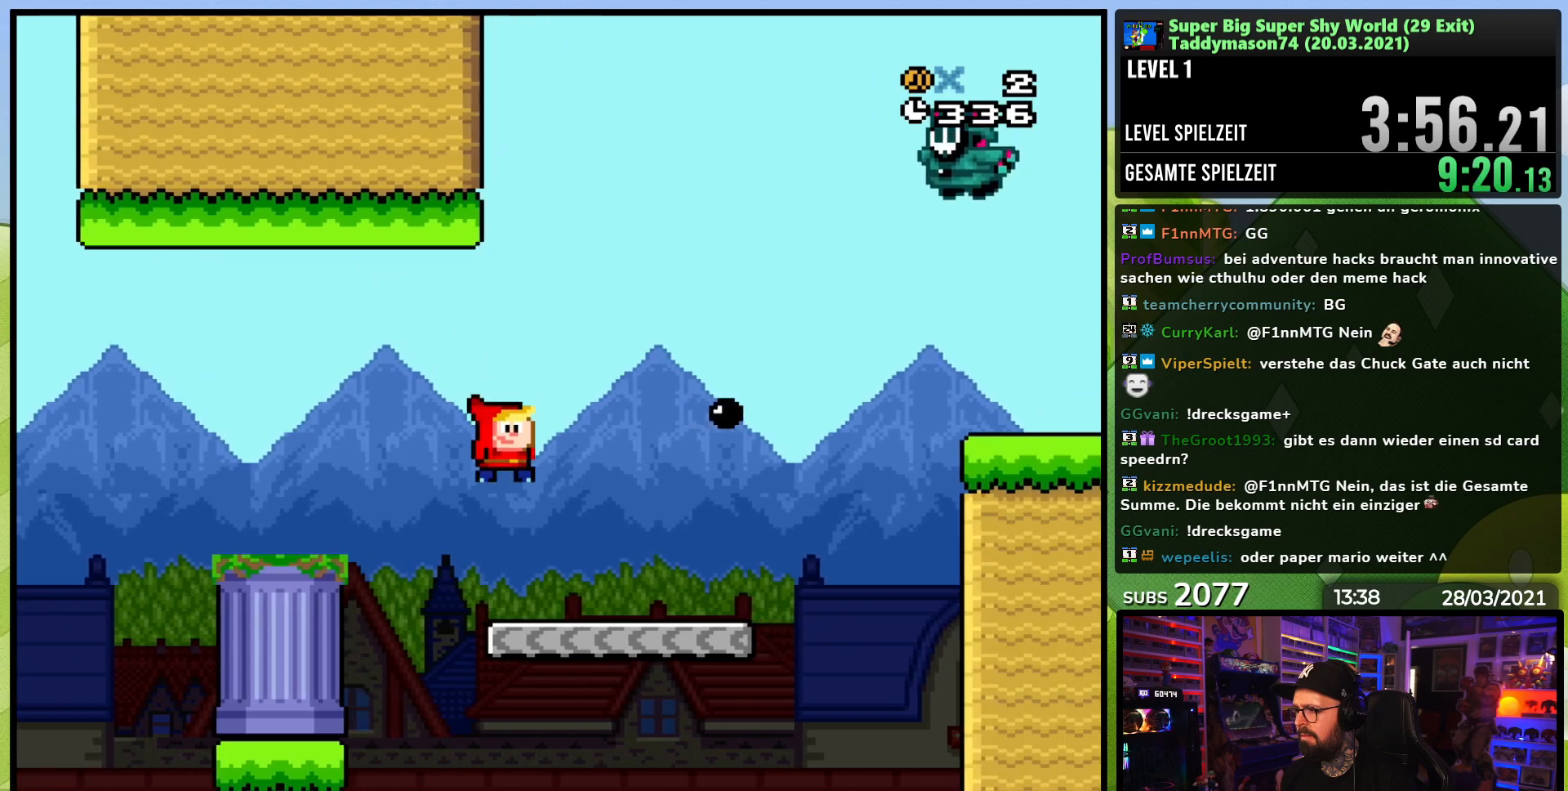
{"dt_ms": 500, "buttons": ["B", "Y", "DPAD_RIGHT"], "events": [[83, "B", "up"], [400, "B", "down"]]}
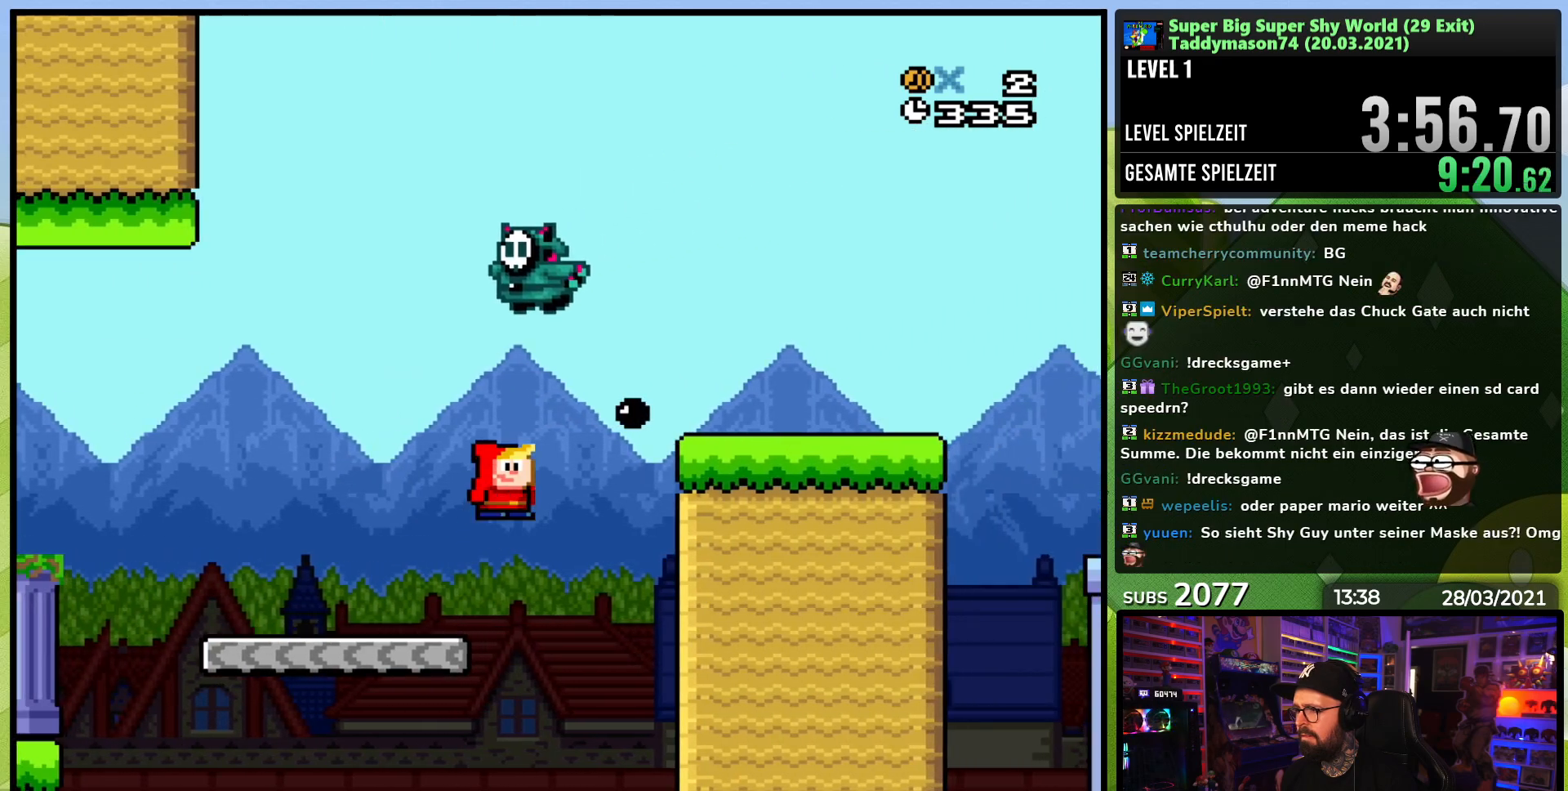
{"dt_ms": 1000, "buttons": ["X", "DPAD_RIGHT"], "events": [[17, "B", "up"], [83, "B", "down"], [183, "DPAD_RIGHT", "up"], [183, "DPAD_UP", "down"], [217, "DPAD_LEFT", "down"], [267, "DPAD_UP", "up"], [333, "DPAD_LEFT", "up"], [333, "DPAD_RIGHT", "down"], [483, "DPAD_RIGHT", "up"], [500, "DPAD_LEFT", "down"], [550, "B", "up"], [600, "DPAD_LEFT", "up"], [617, "DPAD_RIGHT", "down"], [750, "DPAD_RIGHT", "up"], [833, "Y", "up"], [850, "X", "down"], [917, "DPAD_RIGHT", "down"]]}
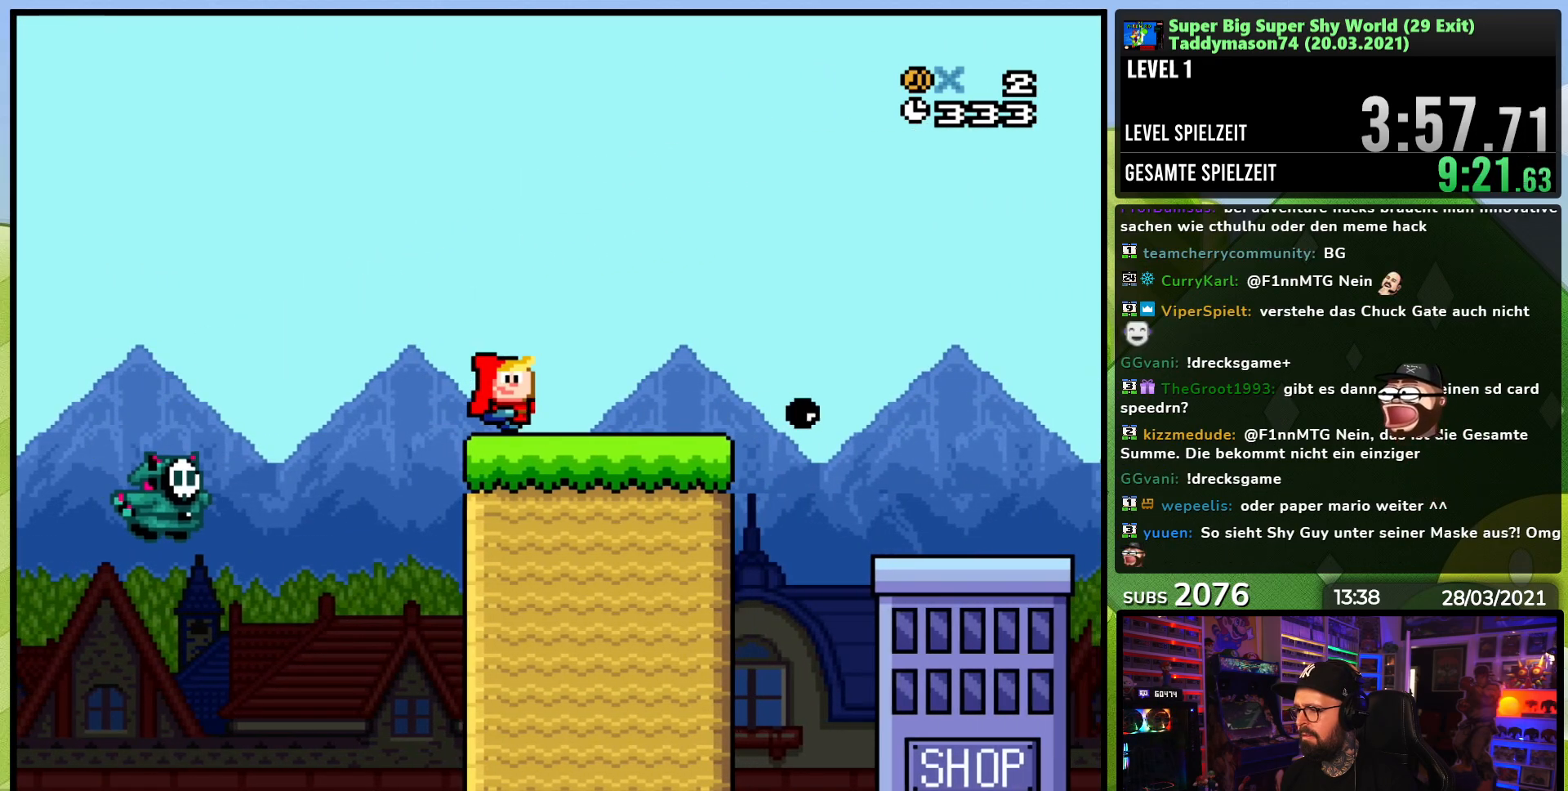
{"dt_ms": 500, "buttons": ["X", "DPAD_RIGHT"], "events": [[67, "DPAD_RIGHT", "up"], [183, "DPAD_RIGHT", "down"], [317, "DPAD_RIGHT", "up"], [483, "DPAD_RIGHT", "down"]]}
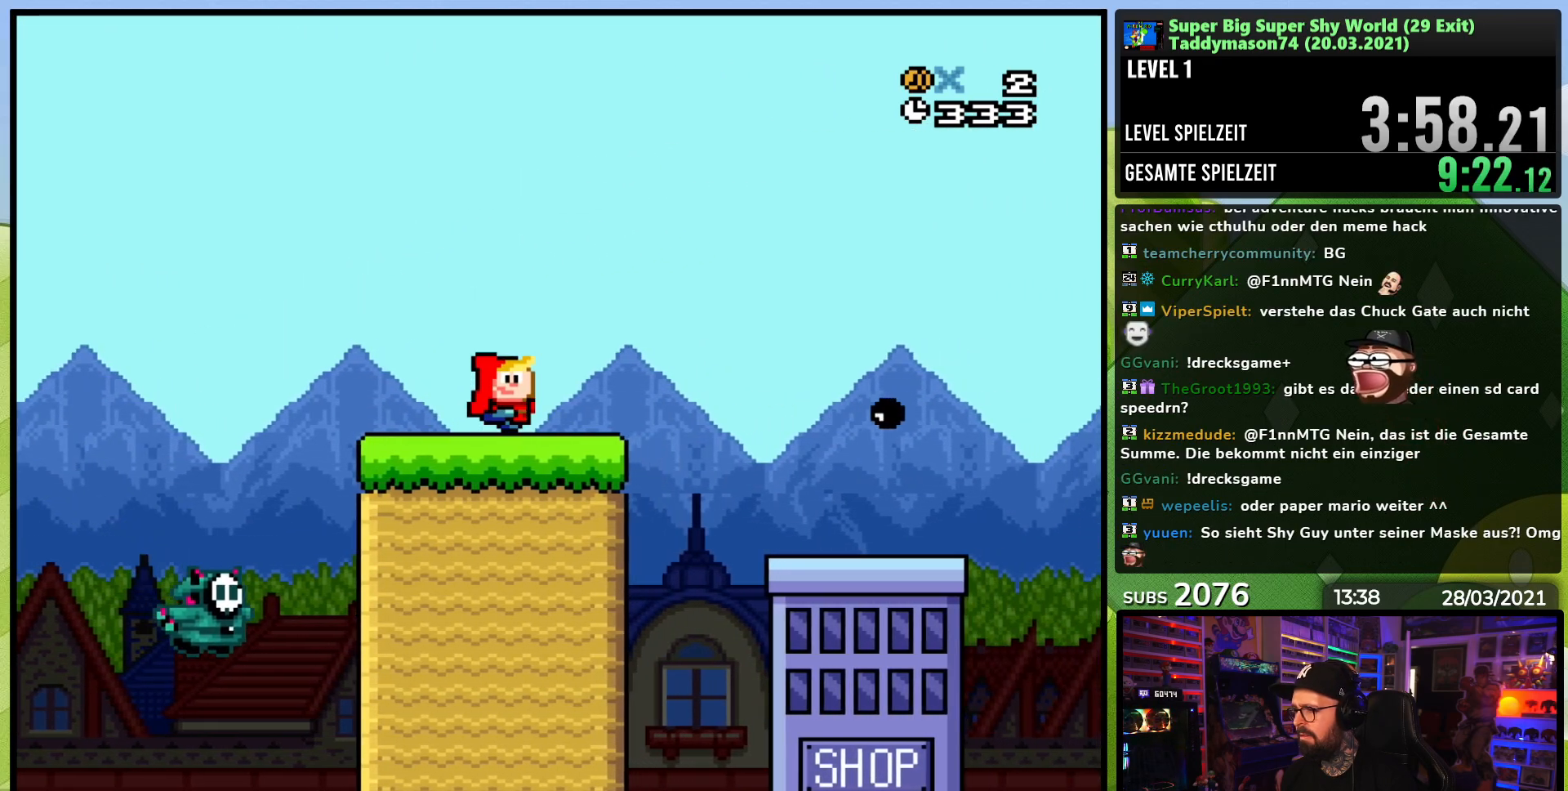
{"dt_ms": 500, "buttons": ["X", "DPAD_RIGHT"], "events": [[150, "A", "down"], [200, "A", "up"]]}
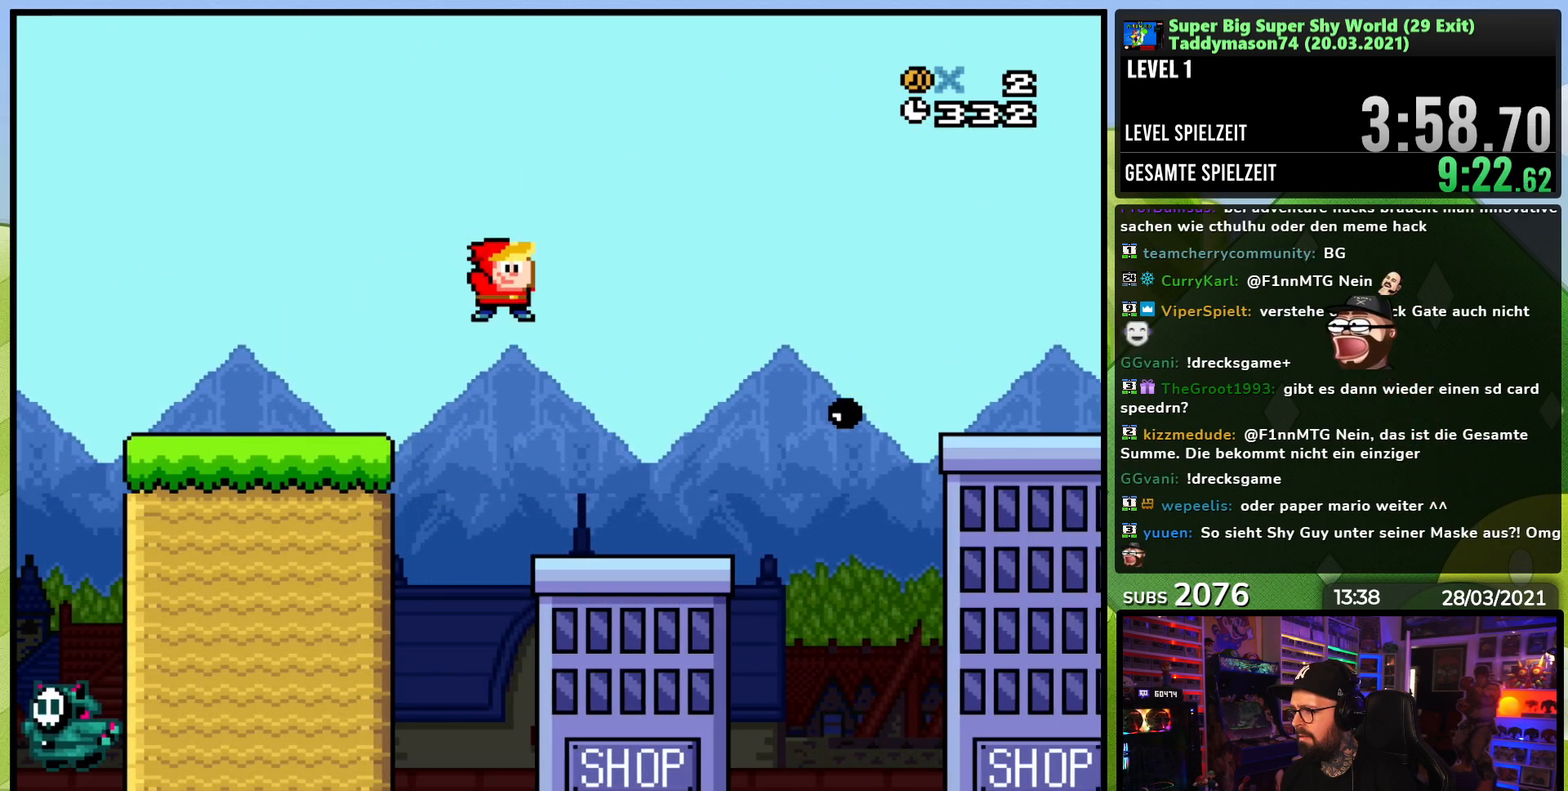
{"dt_ms": 500, "buttons": ["A", "X", "DPAD_RIGHT"], "events": [[100, "DPAD_RIGHT", "up"], [117, "DPAD_UP", "down"], [183, "DPAD_RIGHT", "down"], [183, "DPAD_UP", "up"], [333, "A", "down"]]}
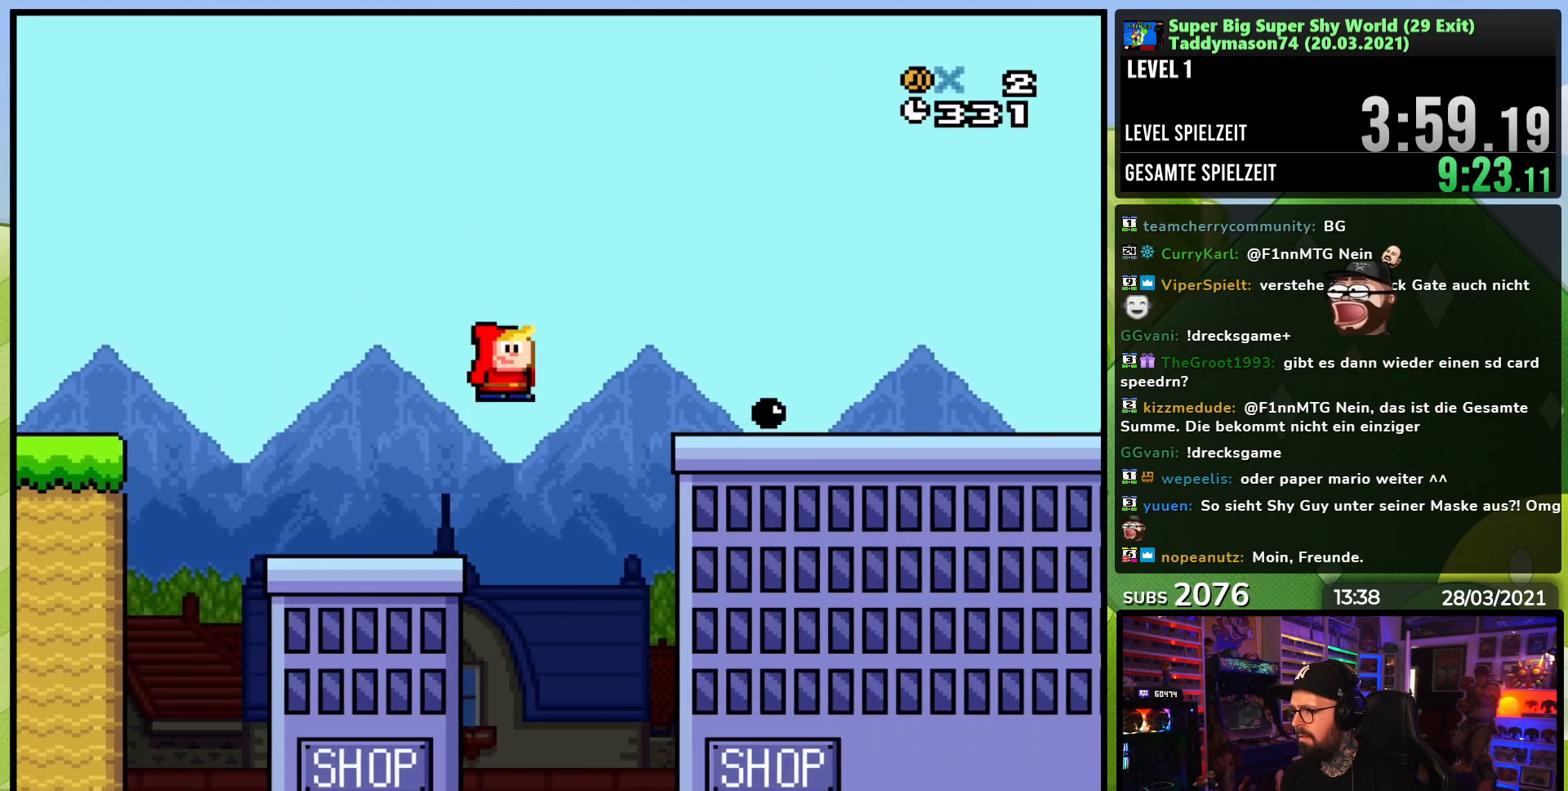
{"dt_ms": 500, "buttons": ["A", "X", "DPAD_UP", "DPAD_LEFT"], "events": [[500, "DPAD_LEFT", "down"], [500, "DPAD_RIGHT", "up"], [500, "DPAD_UP", "down"]]}
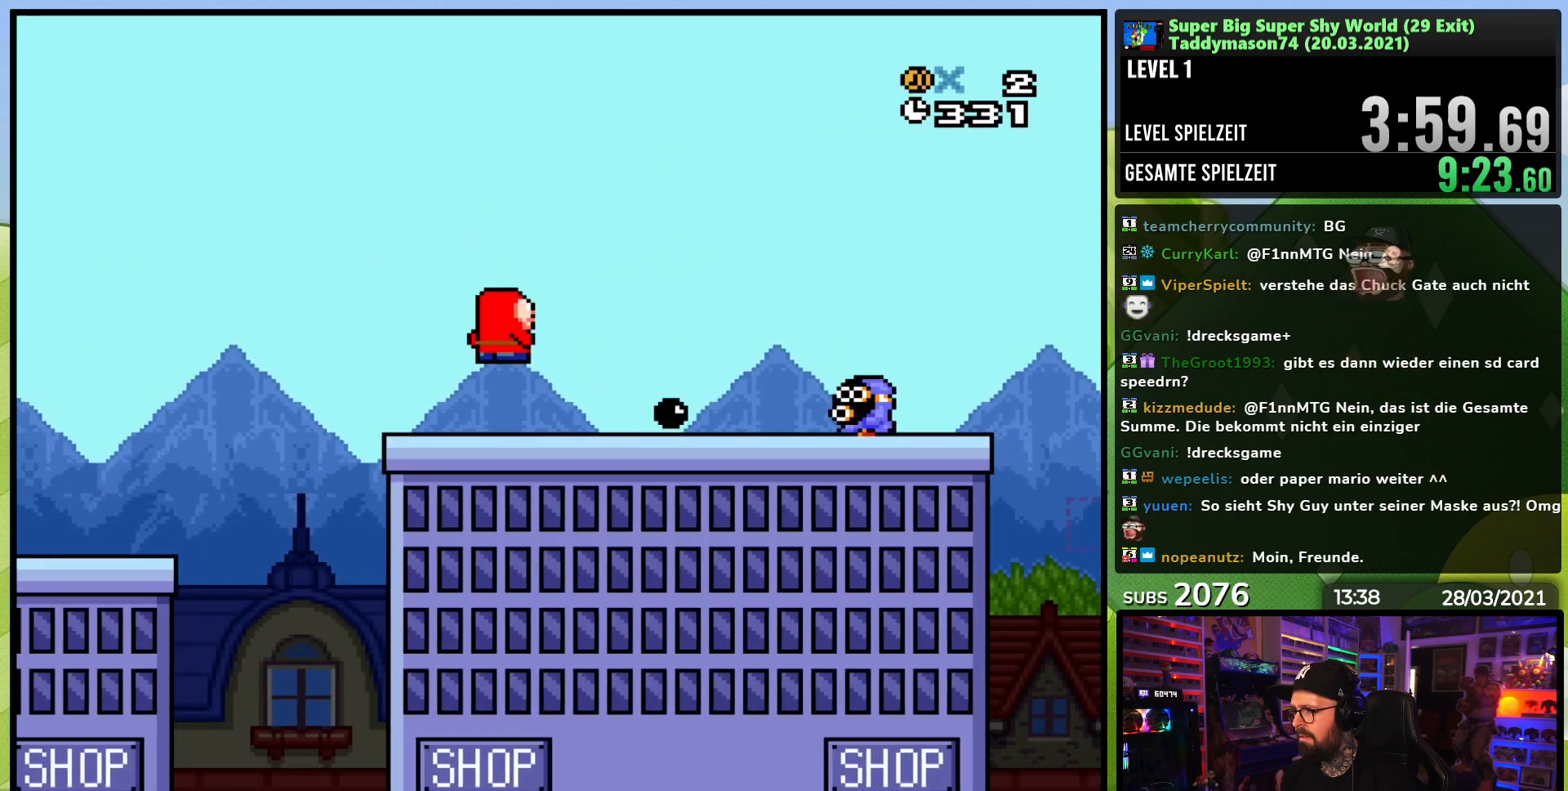
{"dt_ms": 500, "buttons": ["Y"], "events": [[17, "A", "up"], [50, "DPAD_UP", "up"], [117, "DPAD_LEFT", "up"], [250, "X", "up"], [283, "Y", "down"]]}